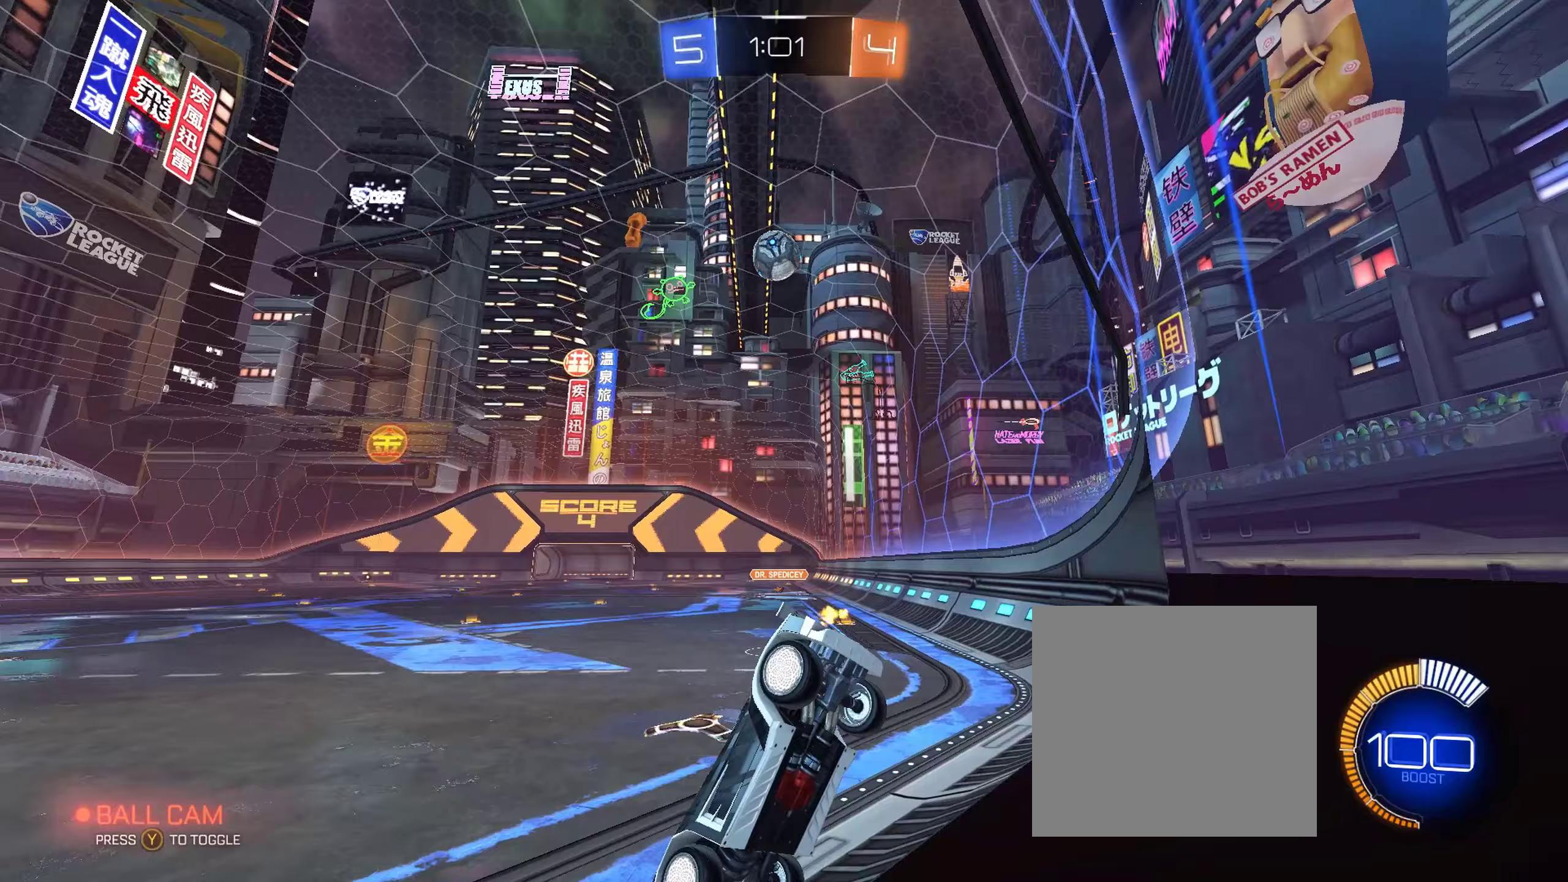
Gameplay with a controller (Xbox layout); each line is a JSON object with the inputs held at the frame after it. "events" lists button and stick changes between this image and that frame as [ms after this image, input, new state], when the widget could be followed in between.
{"buttons": ["R2"], "left_stick": "right", "right_stick": "center", "events": [[117, "R2", "up"], [233, "left_stick", "right"], [300, "R2", "down"]]}
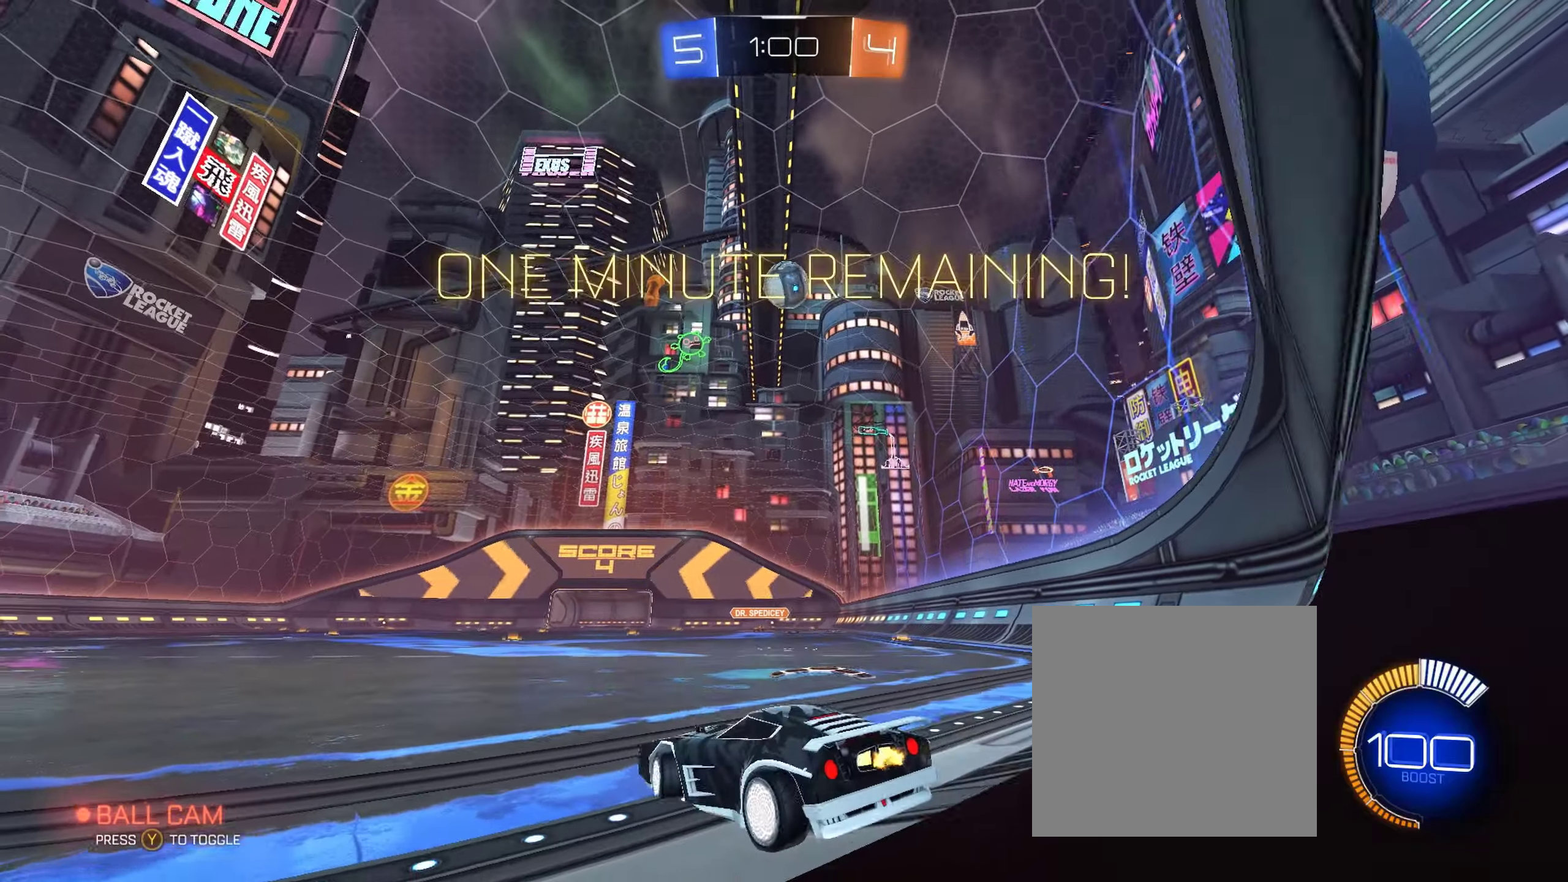
{"buttons": ["R2"], "left_stick": "center", "right_stick": "center", "events": [[200, "left_stick", "center"], [317, "left_stick", "left"], [467, "left_stick", "center"]]}
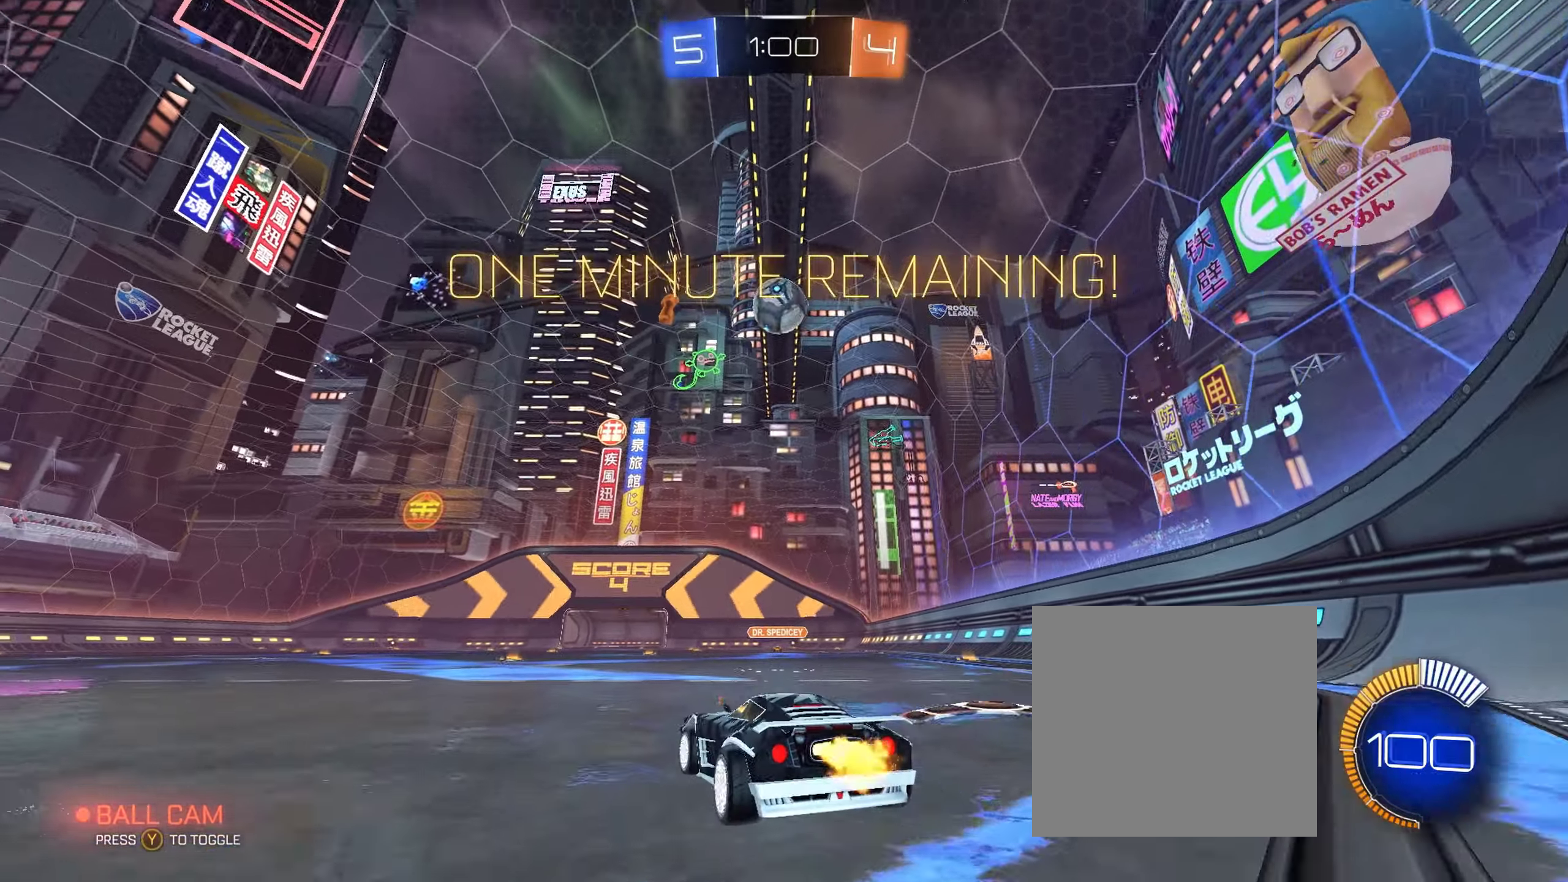
{"buttons": ["R2"], "left_stick": "right", "right_stick": "center", "events": [[417, "left_stick", "right"]]}
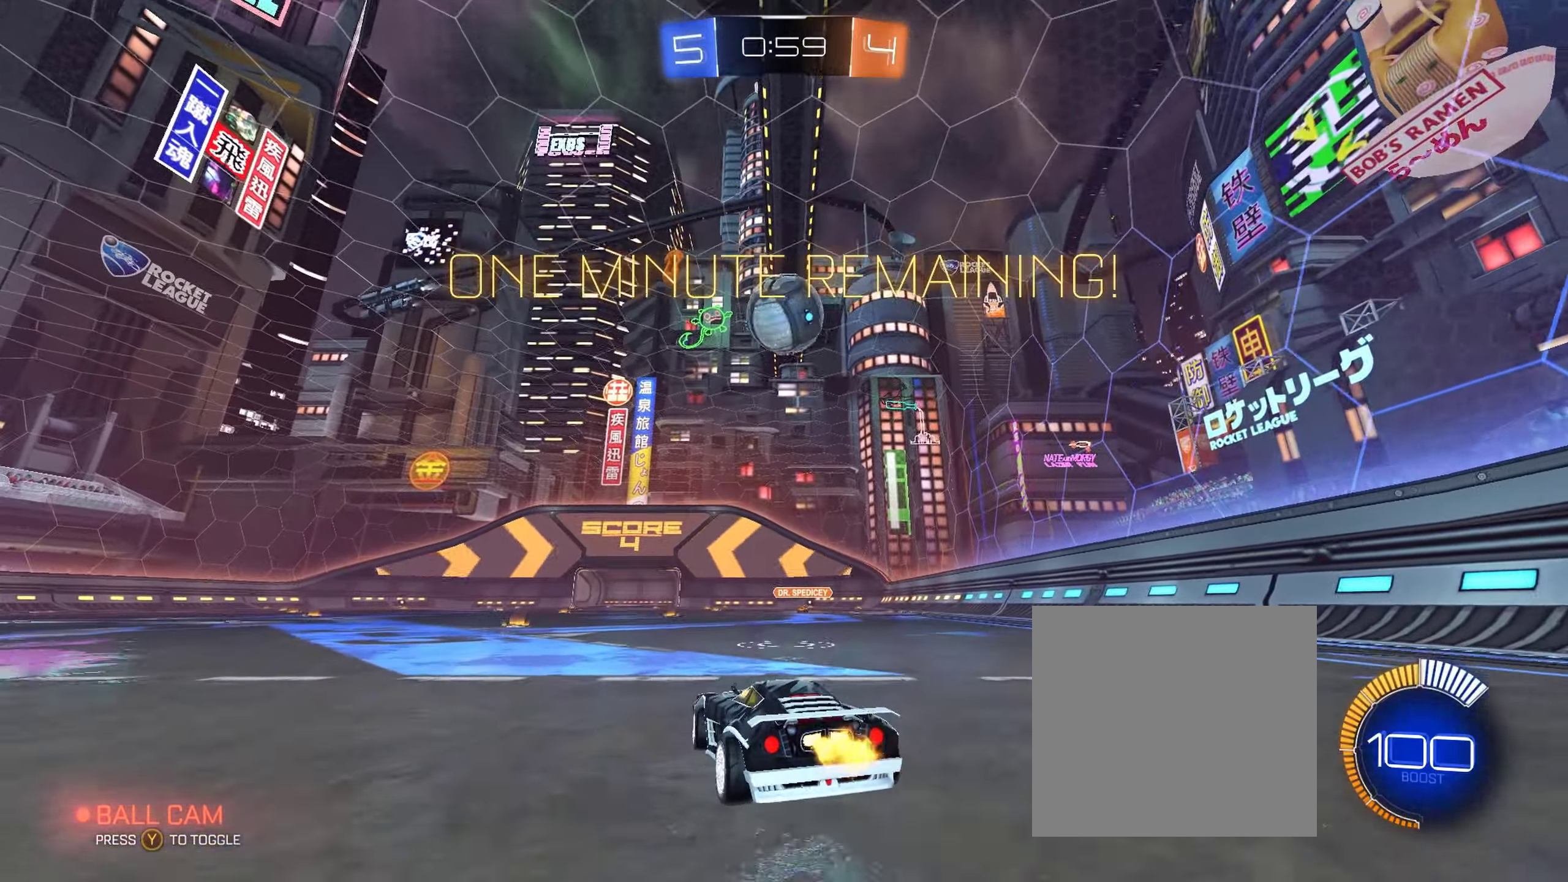
{"buttons": ["A", "B", "R2"], "left_stick": "up", "right_stick": "center", "events": [[33, "left_stick", "center"], [317, "B", "down"], [467, "A", "down"], [467, "left_stick", "up"]]}
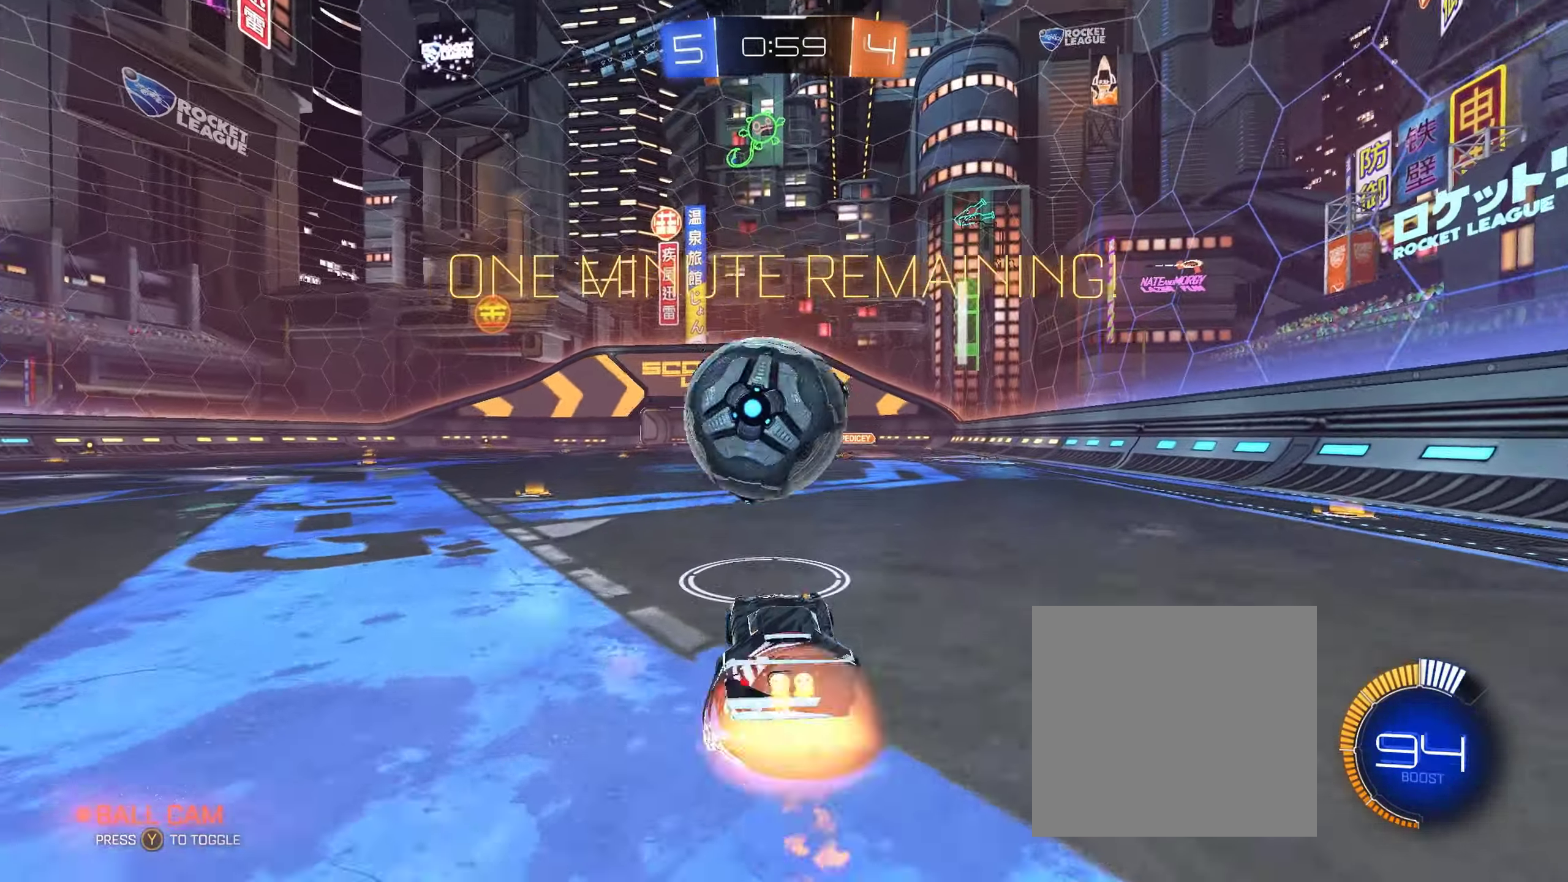
{"buttons": ["R2"], "left_stick": "center", "right_stick": "center", "events": [[17, "L1", "down"], [50, "A", "up"], [67, "B", "up"], [100, "A", "down"], [100, "B", "down"], [117, "L3", "down"], [167, "L3", "up"], [217, "L1", "up"], [250, "left_stick", "center"], [267, "A", "up"], [317, "B", "up"], [383, "Y", "down"], [500, "Y", "up"]]}
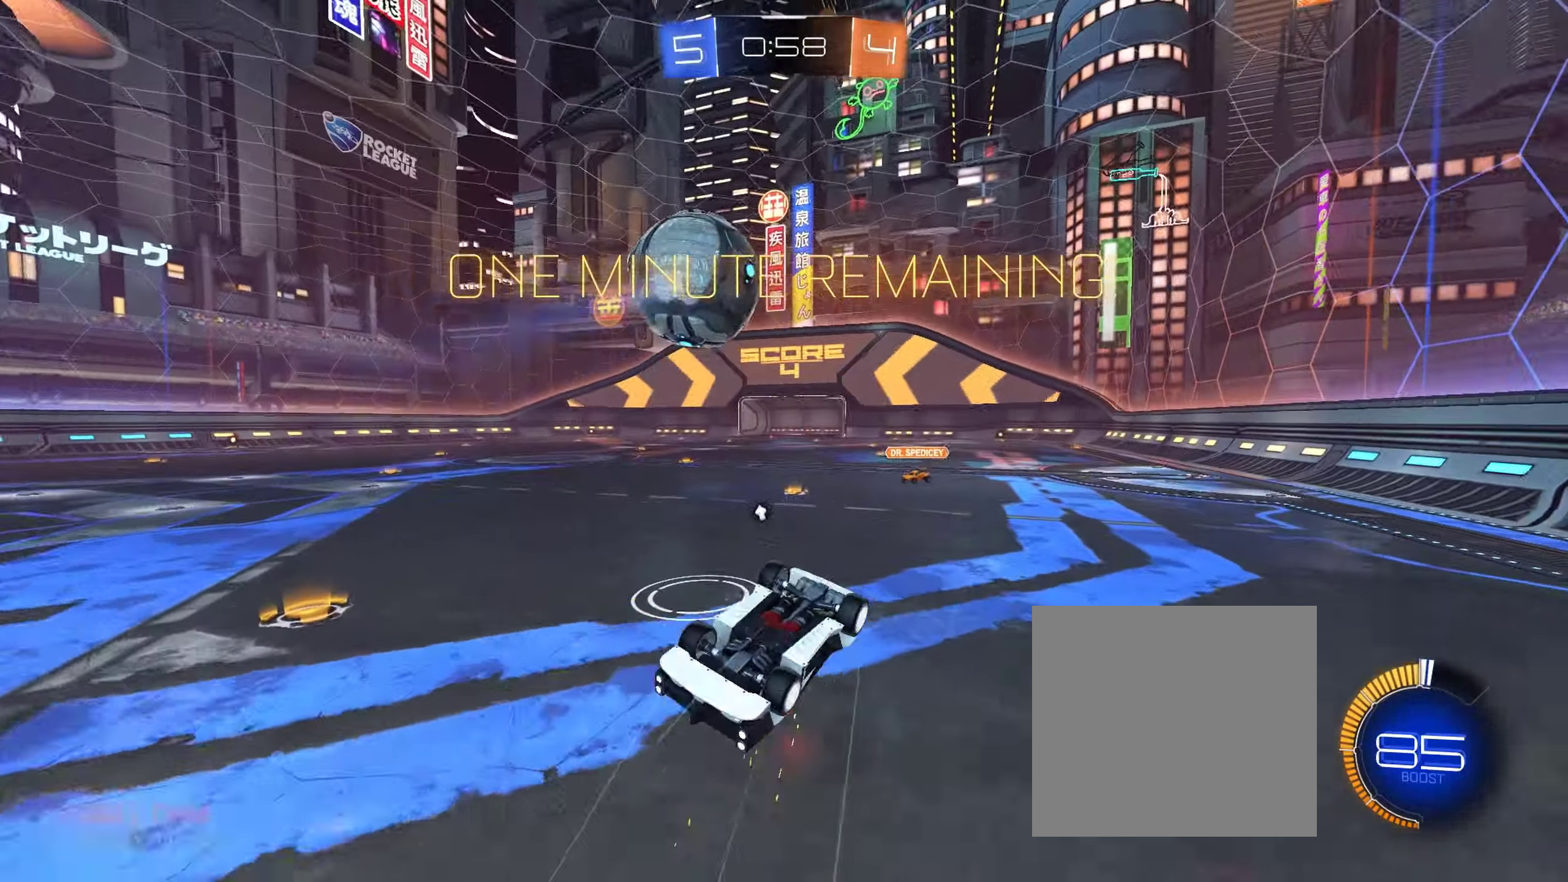
{"buttons": ["B", "R2"], "left_stick": "center", "right_stick": "center", "events": [[50, "Y", "down"], [167, "Y", "up"], [467, "B", "down"]]}
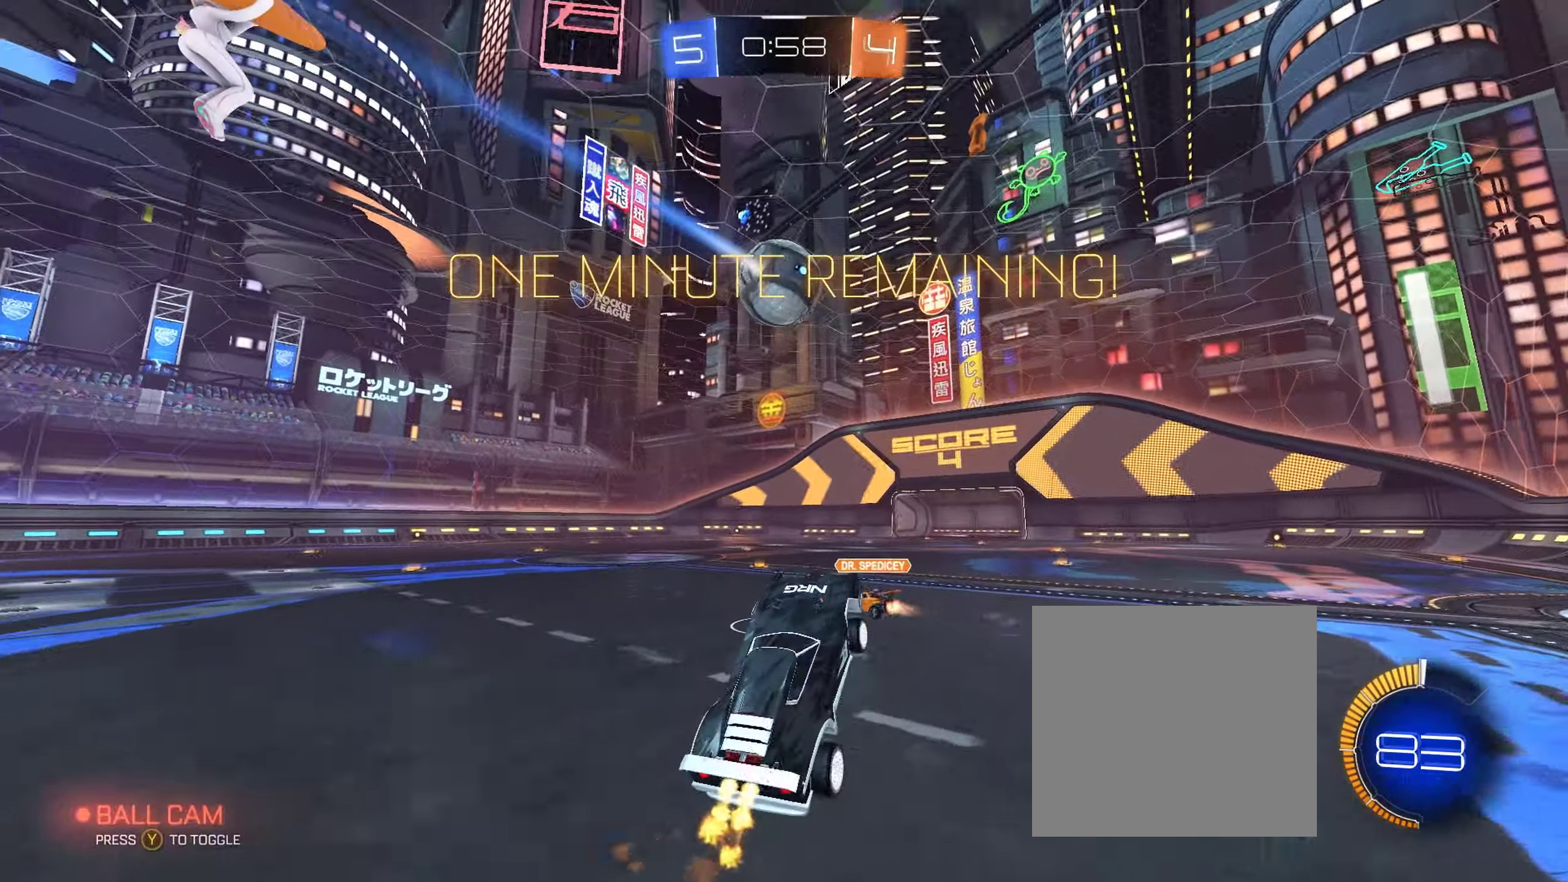
{"buttons": ["B", "R2"], "left_stick": "center", "right_stick": "center", "events": [[150, "left_stick", "down-right"], [250, "left_stick", "center"]]}
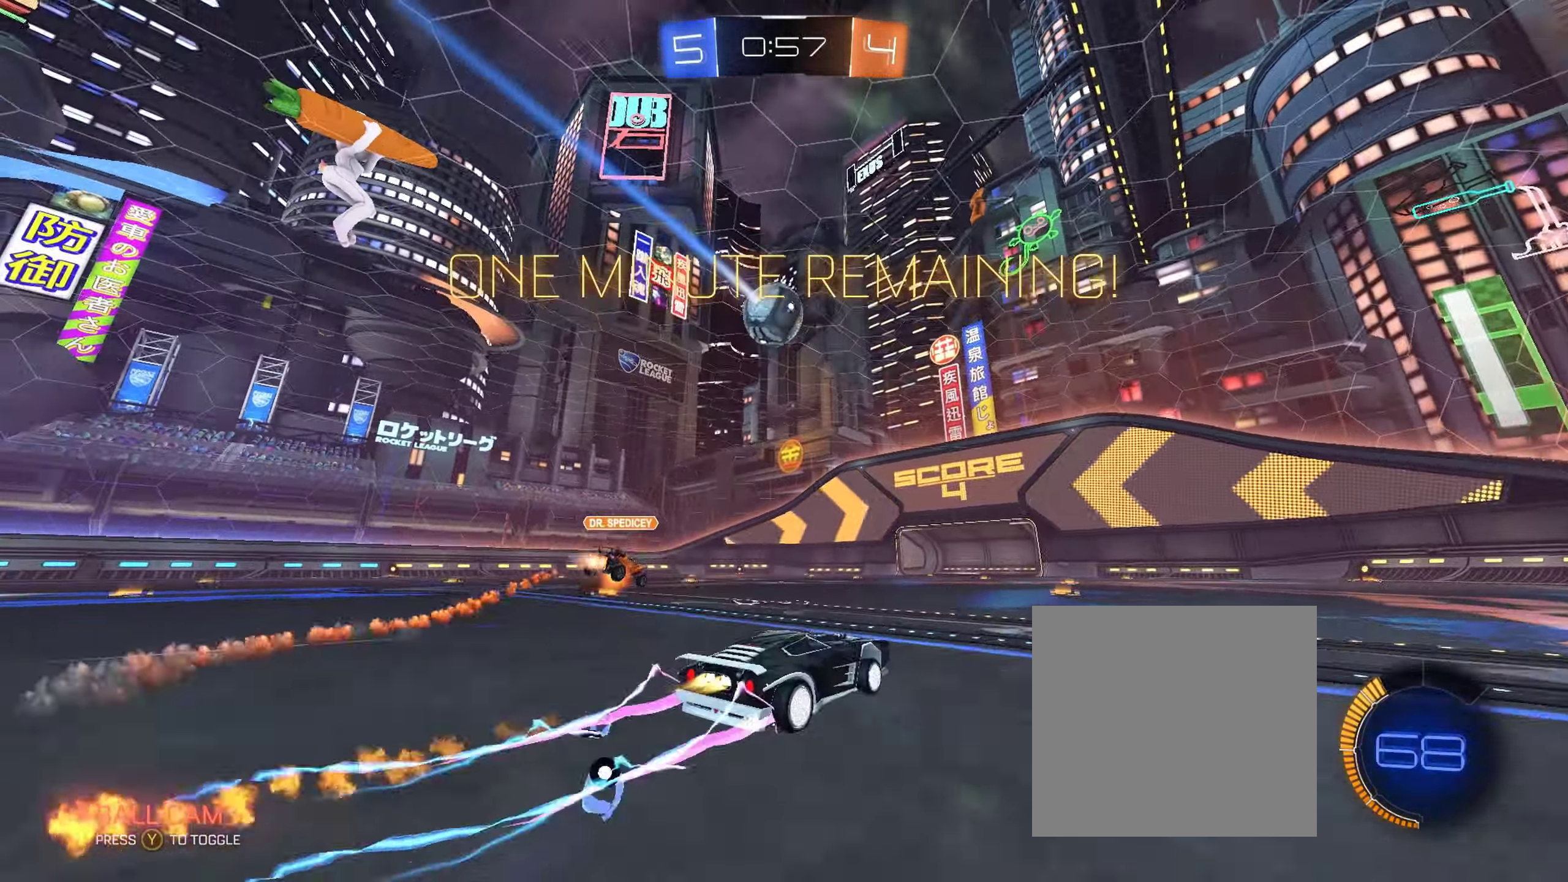
{"buttons": ["R2"], "left_stick": "center", "right_stick": "center", "events": [[200, "B", "up"], [233, "left_stick", "left"], [350, "left_stick", "center"]]}
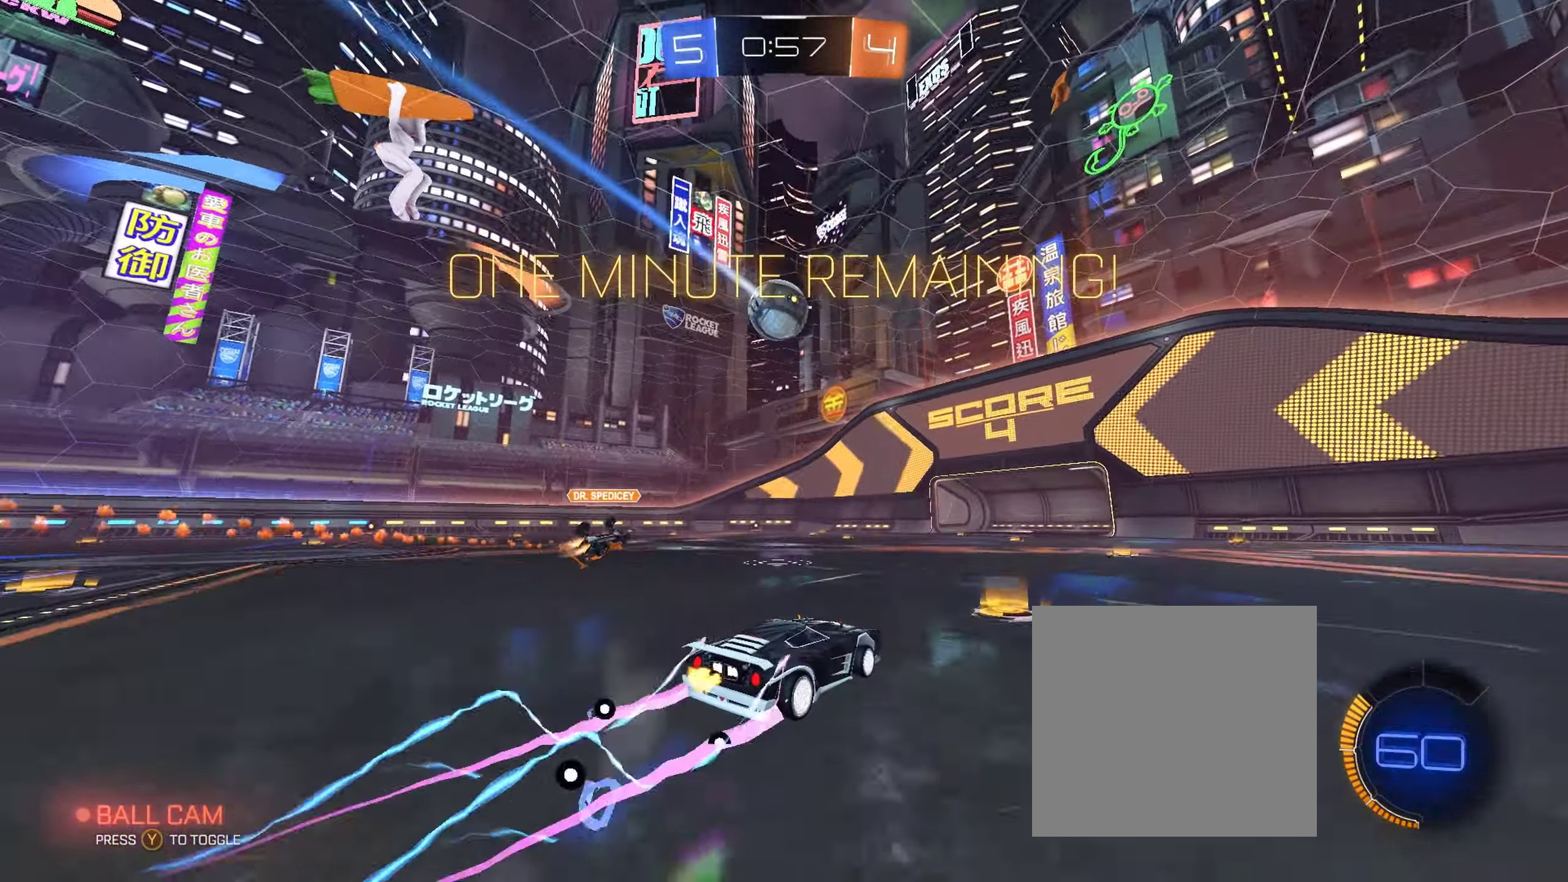
{"buttons": ["R2"], "left_stick": "center", "right_stick": "center", "events": [[417, "left_stick", "up-left"], [500, "left_stick", "center"]]}
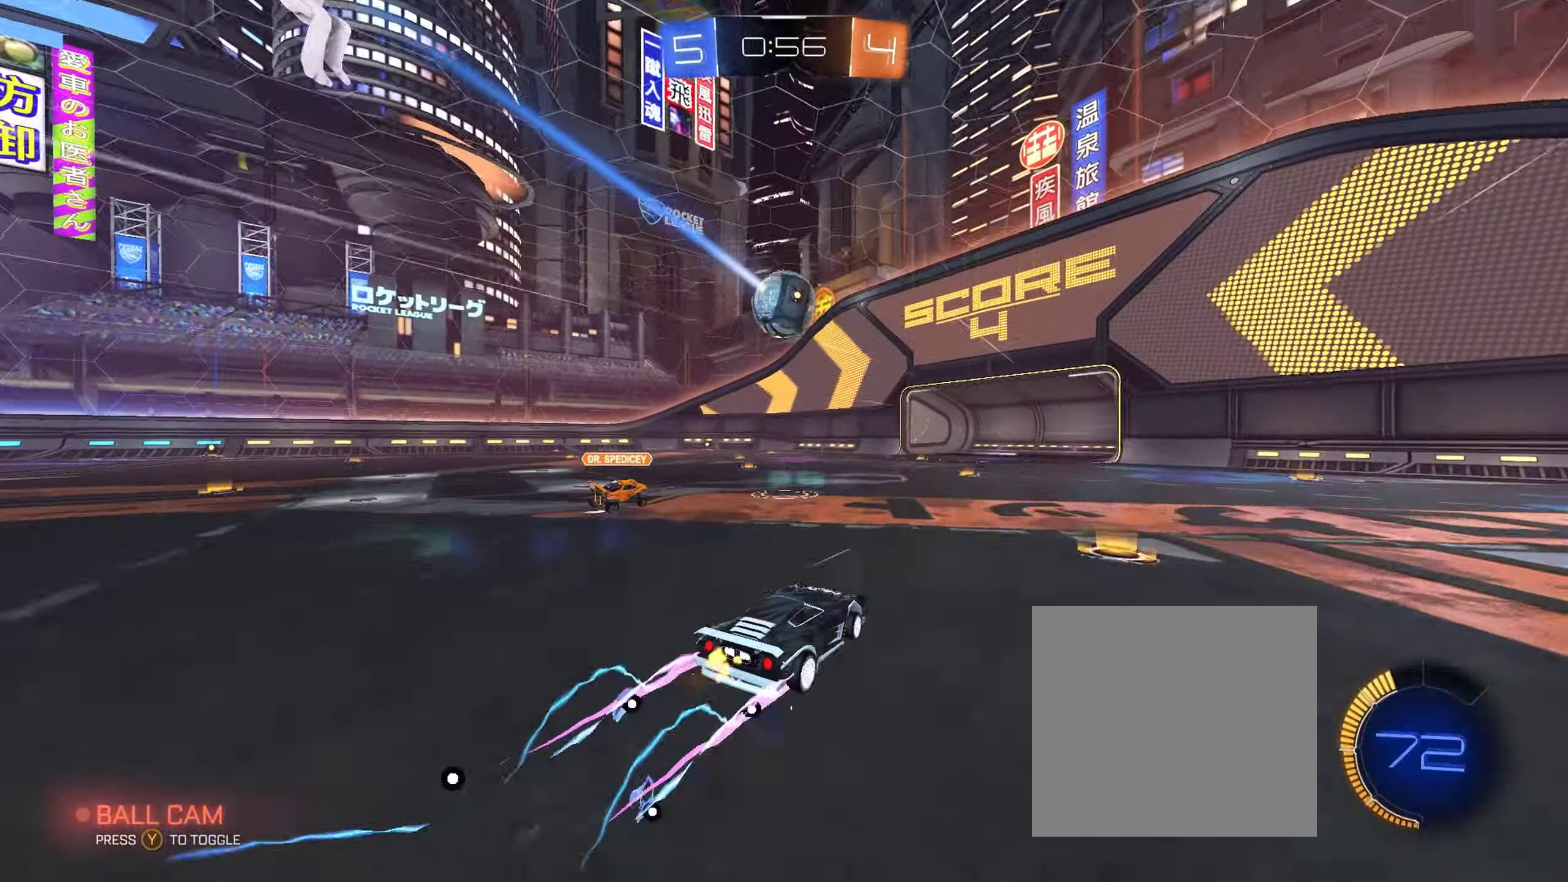
{"buttons": ["R2"], "left_stick": "up-left", "right_stick": "center", "events": [[250, "left_stick", "up-left"]]}
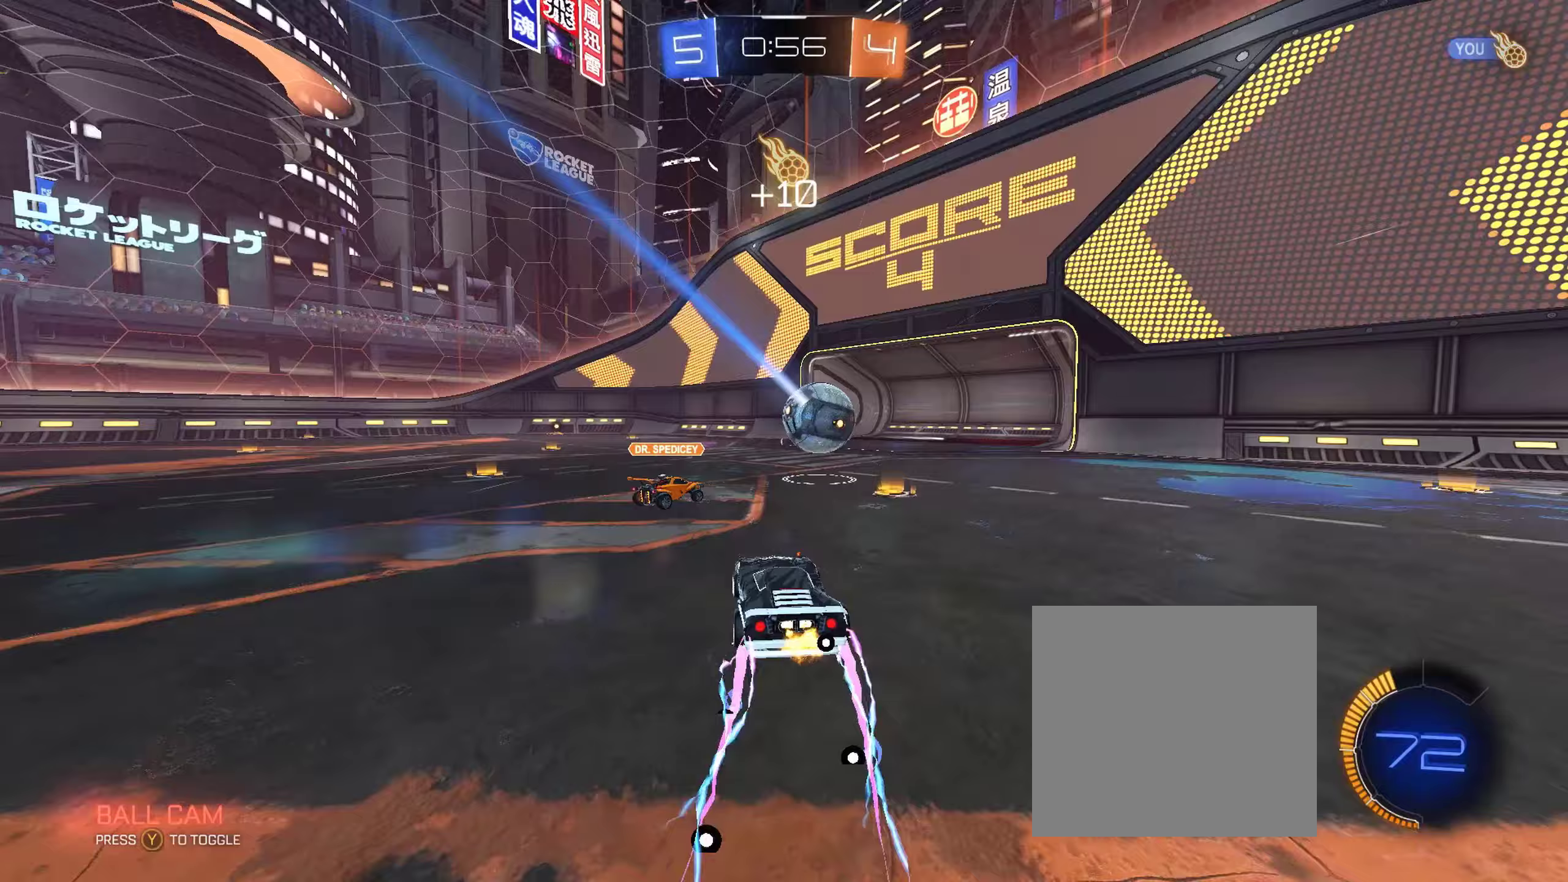
{"buttons": ["R2"], "left_stick": "center", "right_stick": "center", "events": [[500, "left_stick", "center"]]}
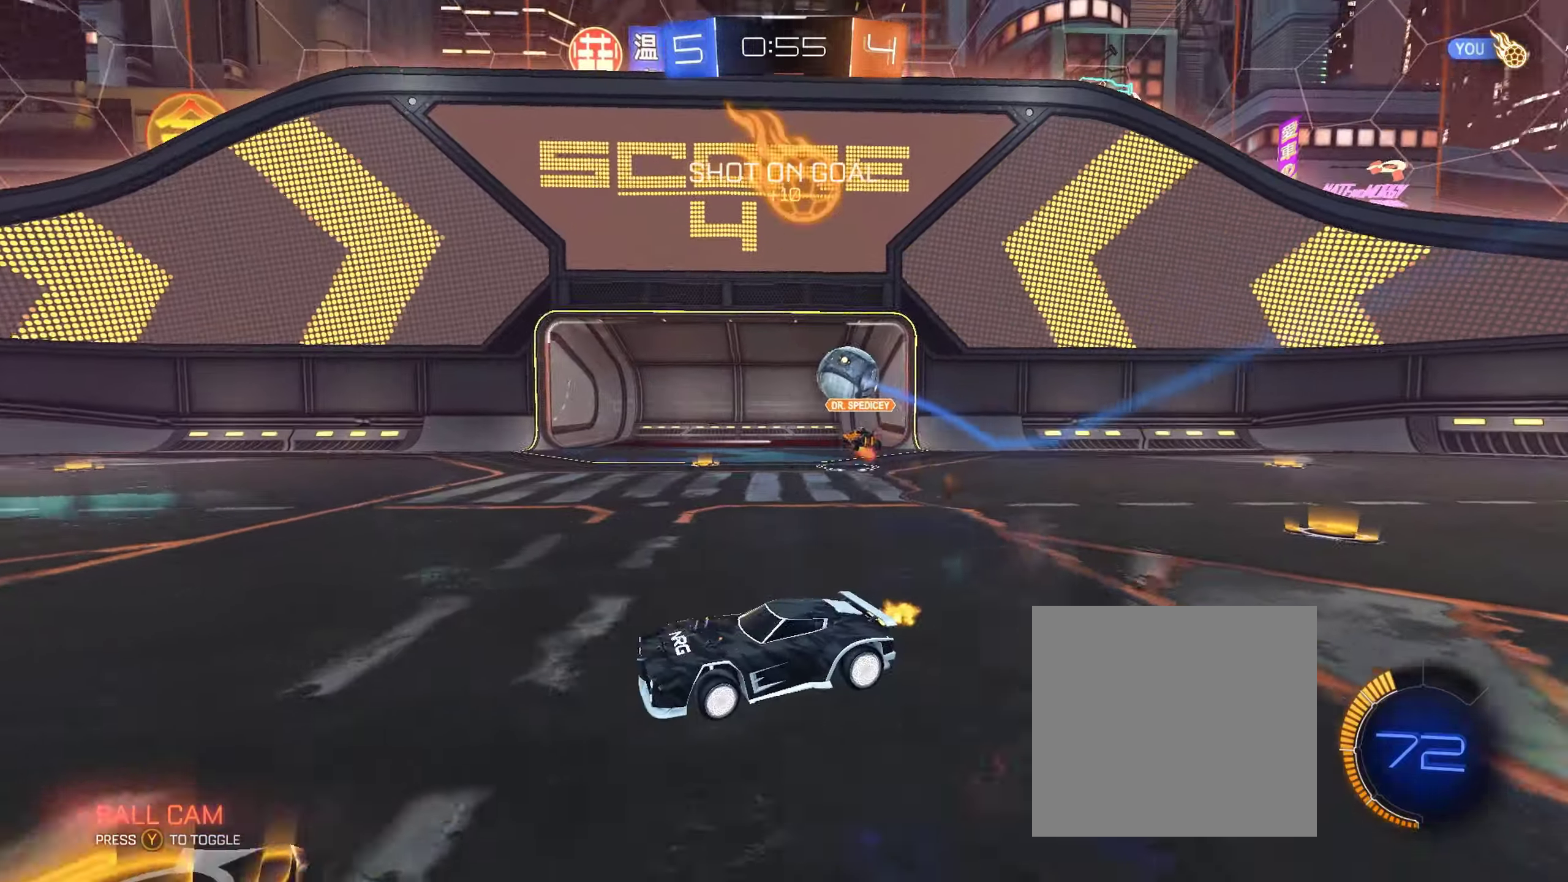
{"buttons": ["R2"], "left_stick": "right", "right_stick": "center", "events": [[150, "left_stick", "right"], [217, "L1", "down"], [383, "L1", "up"]]}
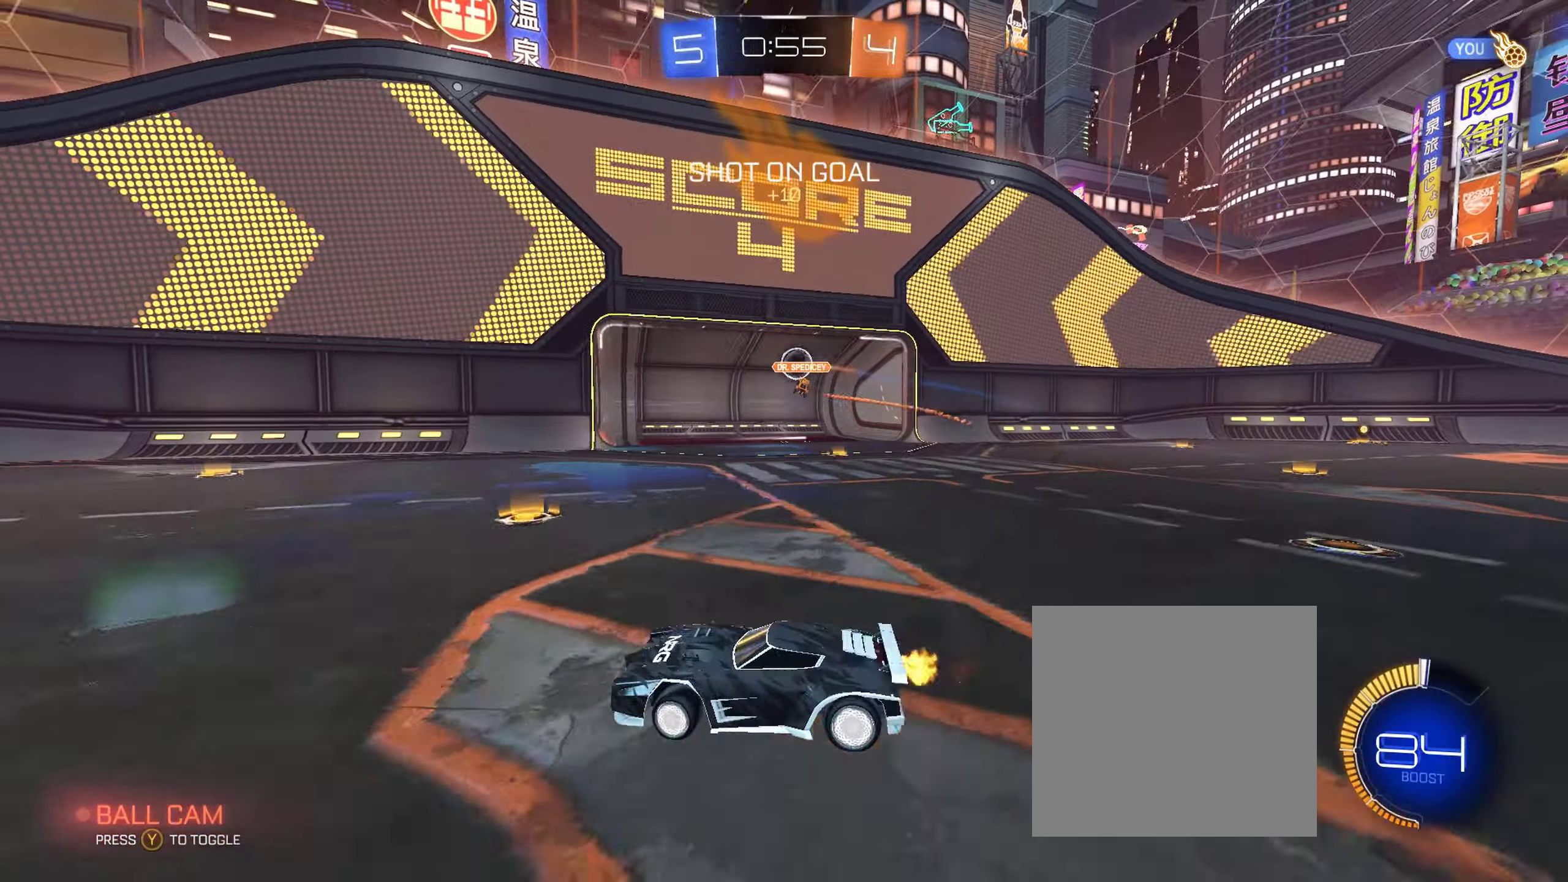
{"buttons": ["R2"], "left_stick": "center", "right_stick": "center", "events": [[133, "left_stick", "center"]]}
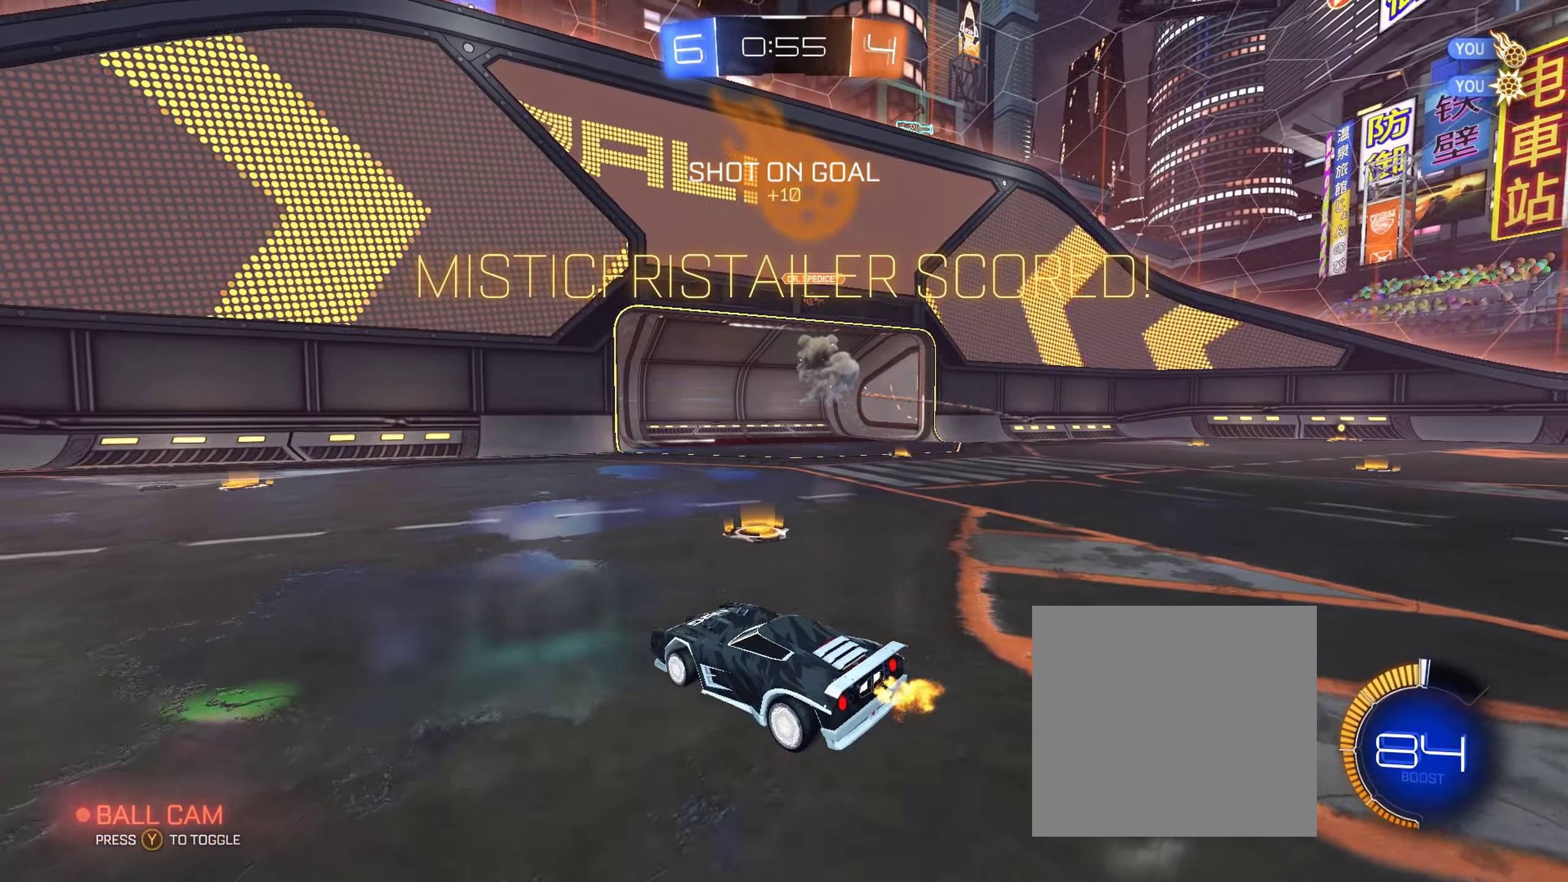
{"buttons": ["R2"], "left_stick": "center", "right_stick": "center", "events": [[83, "Y", "down"], [200, "Y", "up"]]}
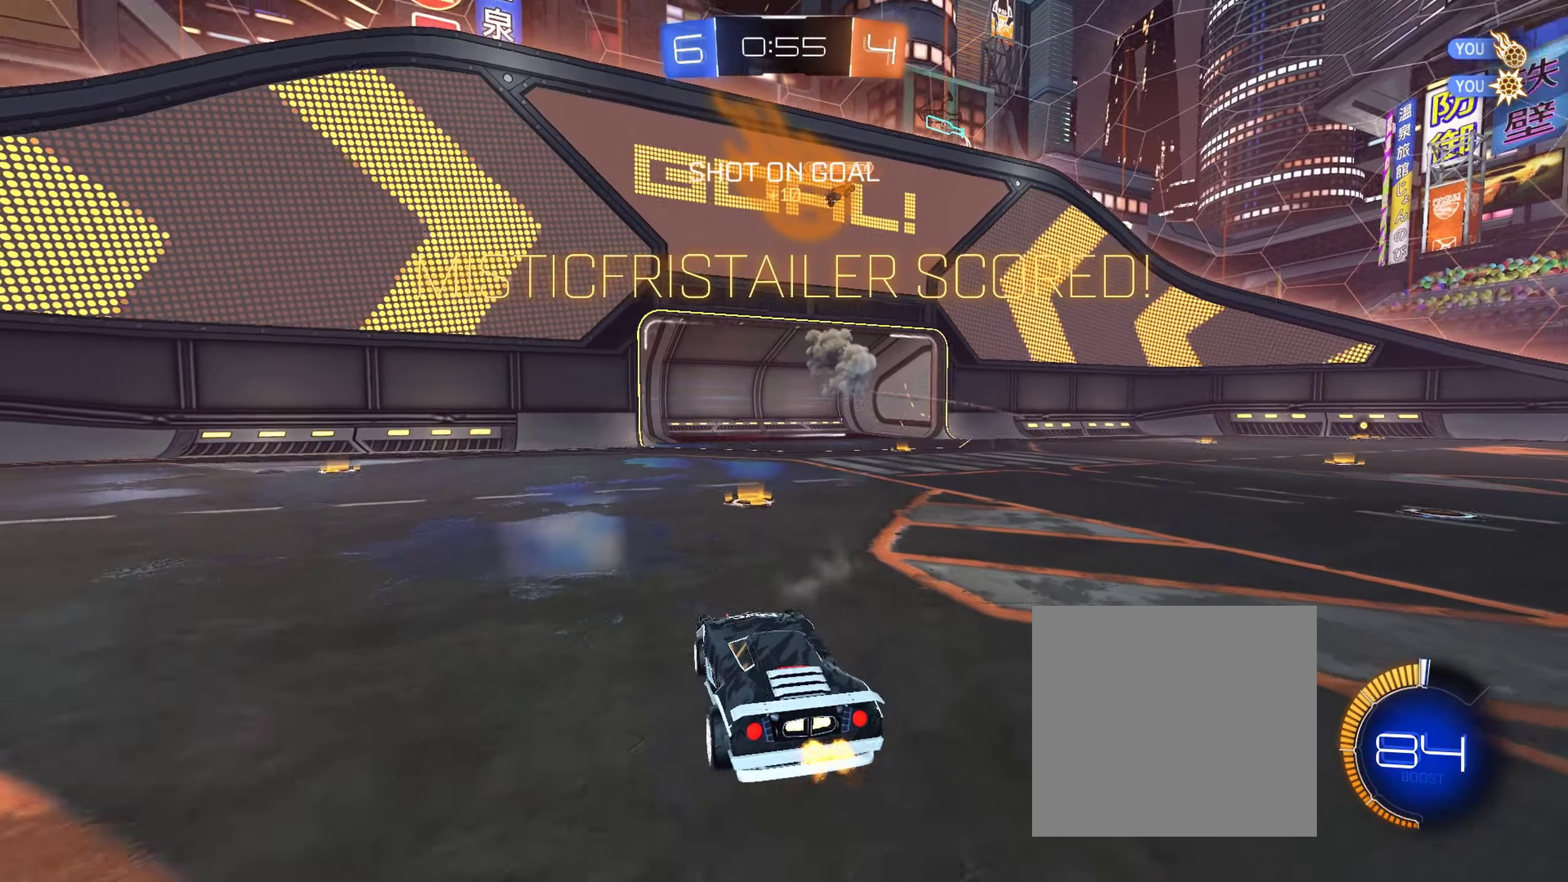
{"buttons": ["B", "R2"], "left_stick": "center", "right_stick": "center", "events": [[133, "B", "down"]]}
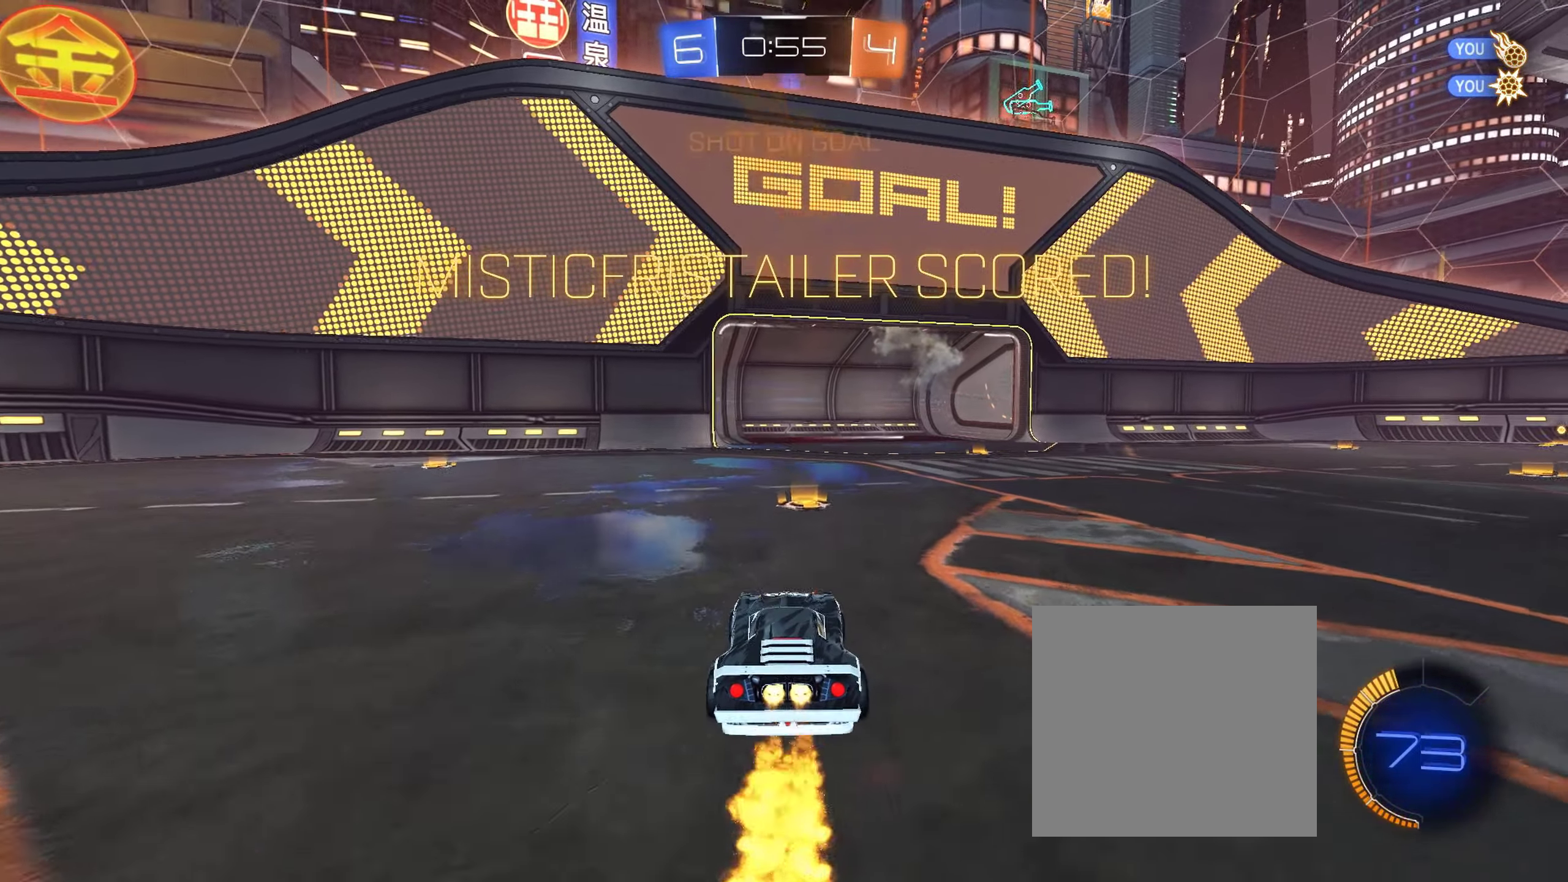
{"buttons": ["B", "R2"], "left_stick": "right", "right_stick": "center", "events": [[100, "left_stick", "right"]]}
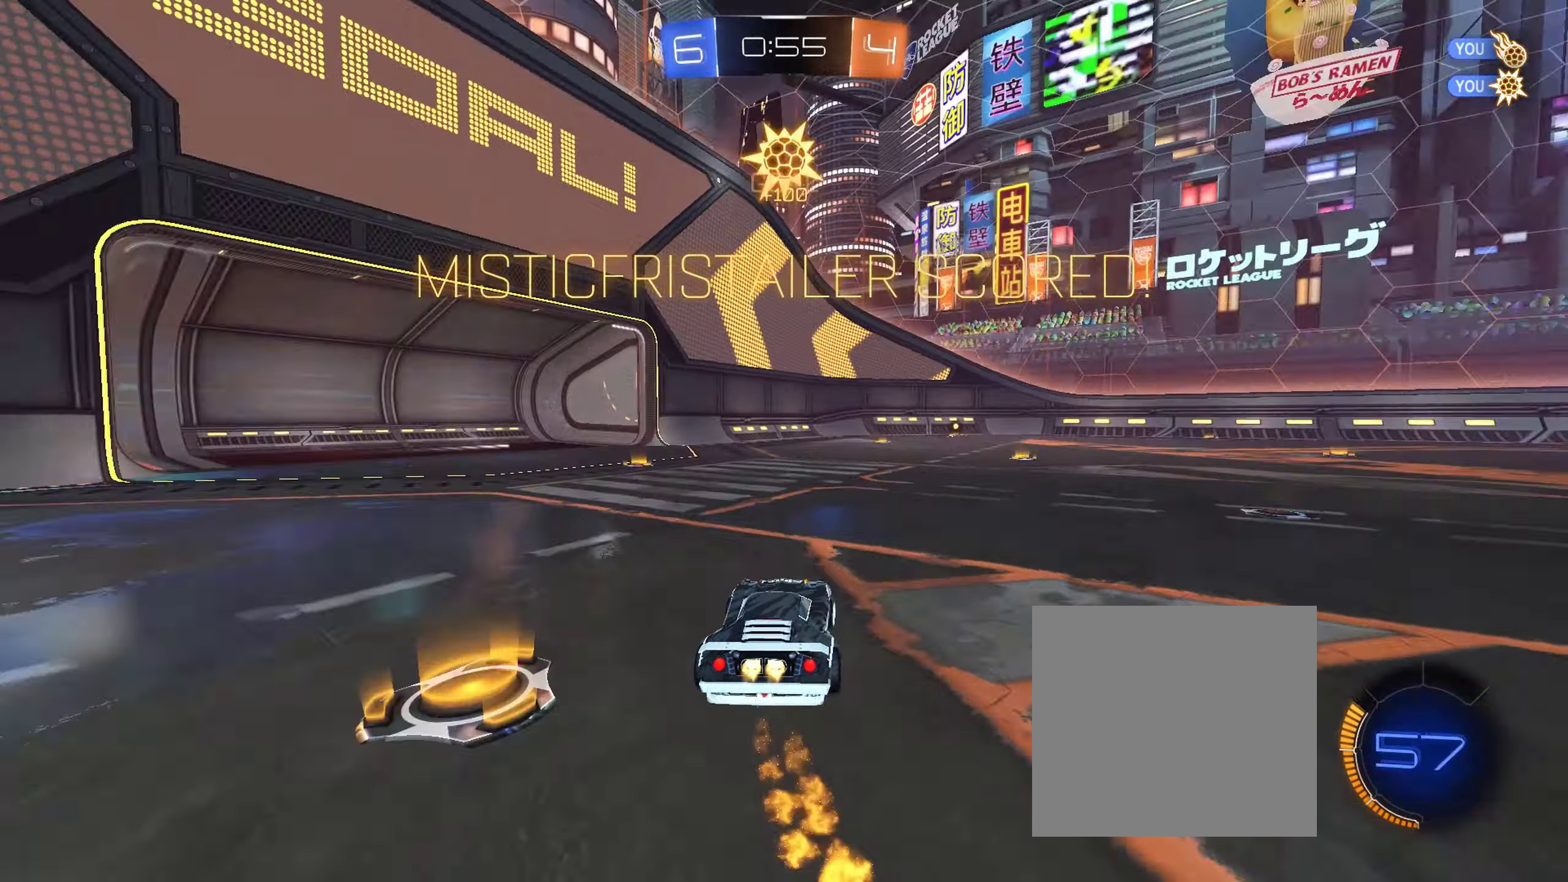
{"buttons": ["A", "B", "L1", "R2"], "left_stick": "down-left", "right_stick": "center", "events": [[183, "left_stick", "up"], [217, "A", "down"], [250, "A", "up"], [250, "L1", "down"], [250, "L3", "down"], [250, "left_stick", "up-left"], [300, "A", "down"], [383, "left_stick", "down-left"], [400, "L3", "up"]]}
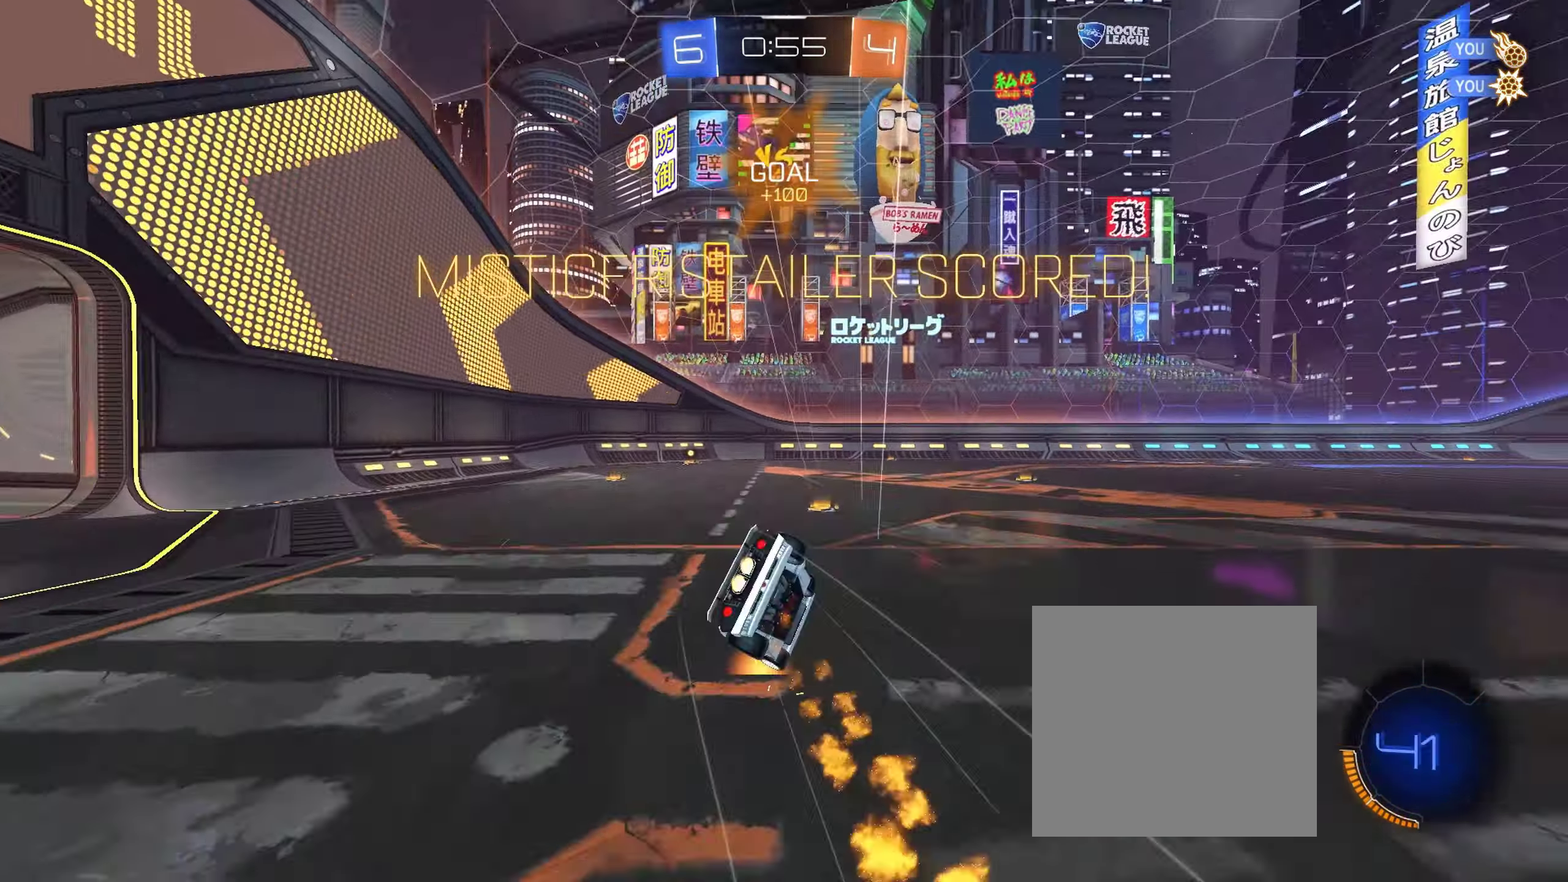
{"buttons": ["L1", "R2"], "left_stick": "down-left", "right_stick": "center", "events": [[67, "A", "up"], [300, "B", "up"], [367, "Y", "down"], [467, "Y", "up"]]}
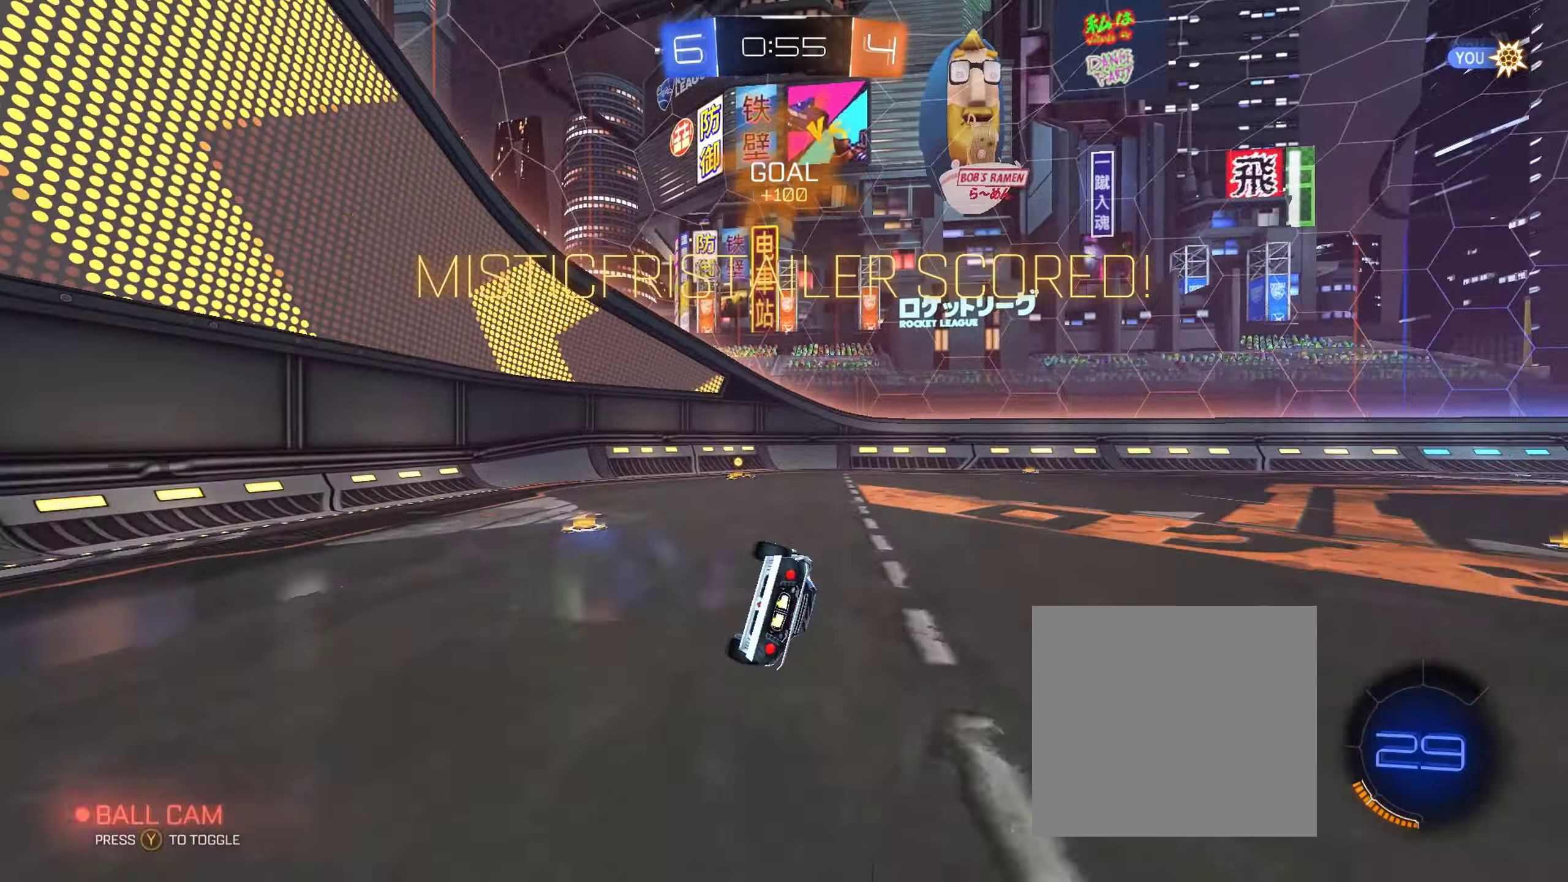
{"buttons": ["L1", "R2"], "left_stick": "up-left", "right_stick": "center", "events": [[150, "left_stick", "center"], [283, "left_stick", "up-left"], [383, "A", "down"], [450, "A", "up"]]}
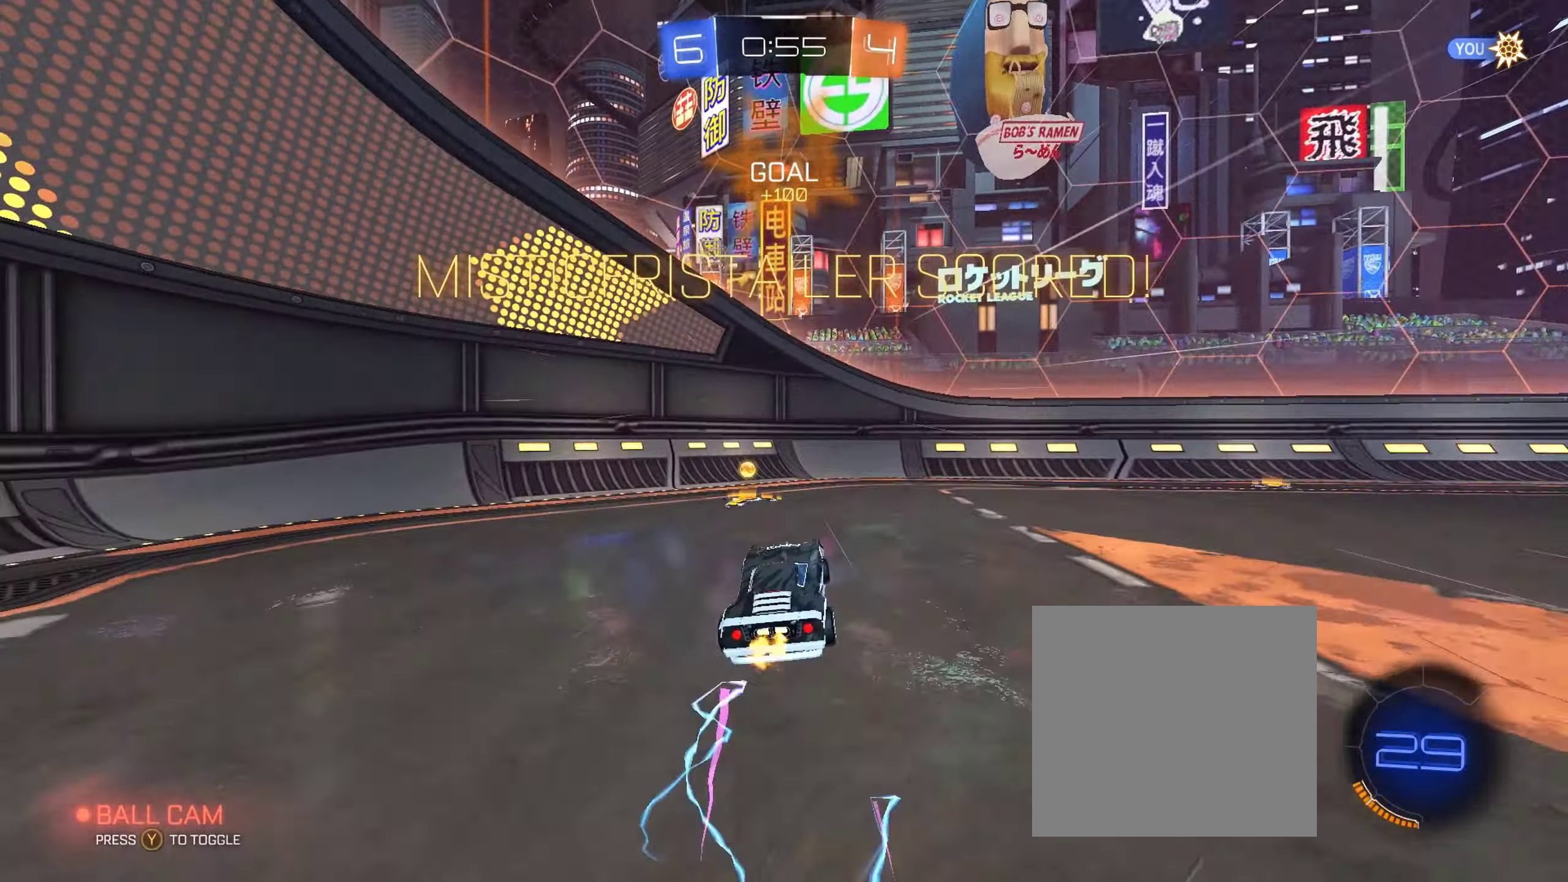
{"buttons": ["A"], "left_stick": "center", "right_stick": "center", "events": [[17, "A", "down"], [150, "A", "up"], [217, "R2", "up"], [333, "A", "down"], [350, "left_stick", "center"], [367, "L1", "up"], [383, "A", "up"], [467, "A", "down"]]}
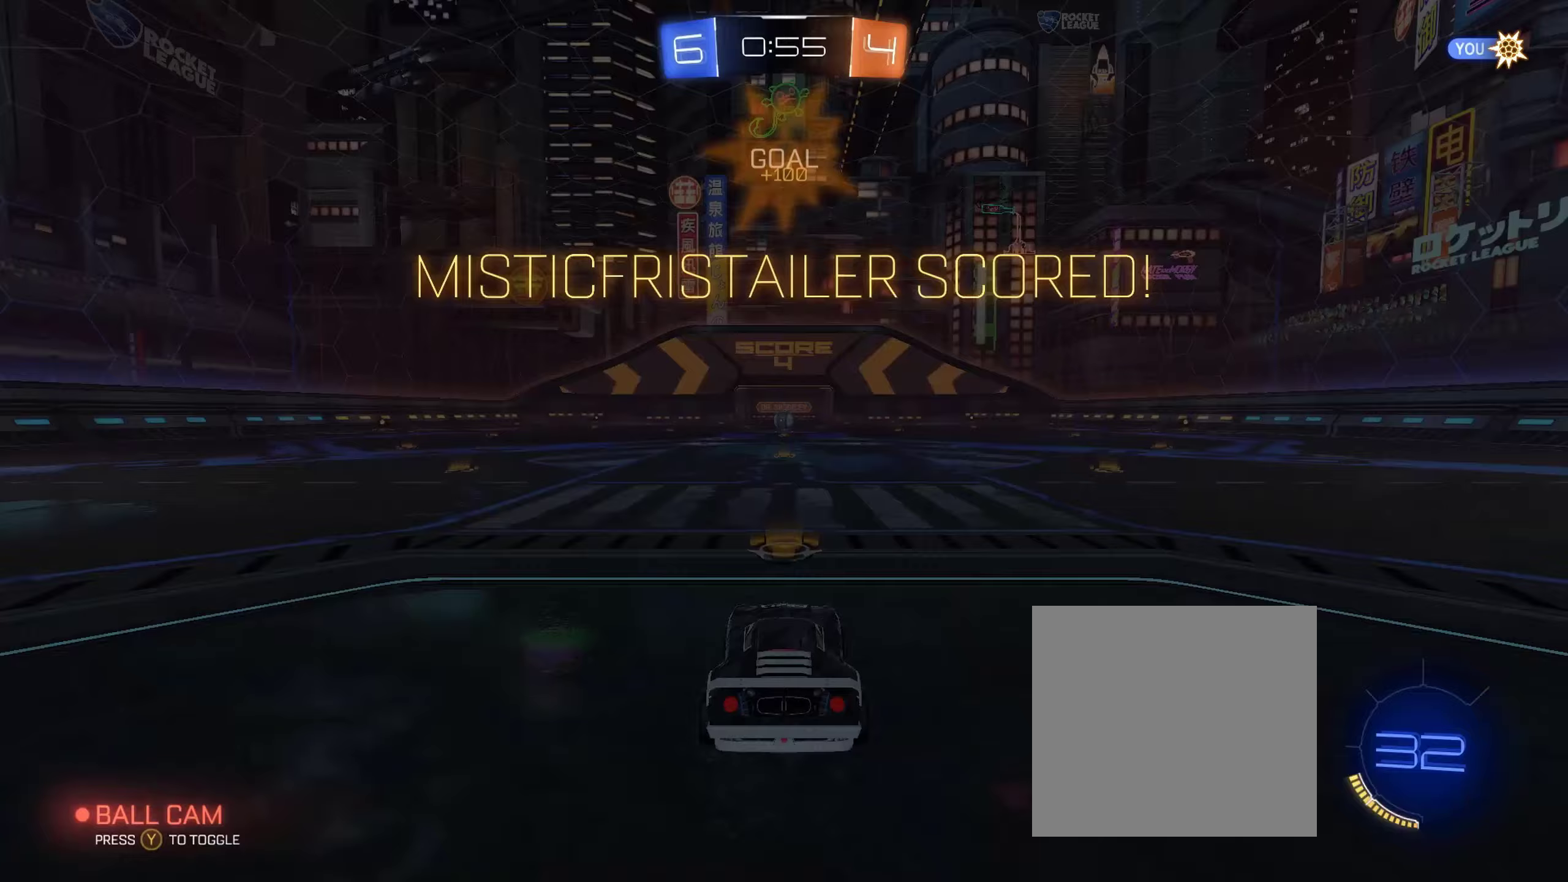
{"buttons": ["X", "L3"], "left_stick": "center", "right_stick": "center", "events": [[33, "A", "up"], [133, "A", "down"], [200, "A", "up"], [217, "L3", "down"], [300, "L3", "up"], [300, "X", "down"], [467, "L3", "down"]]}
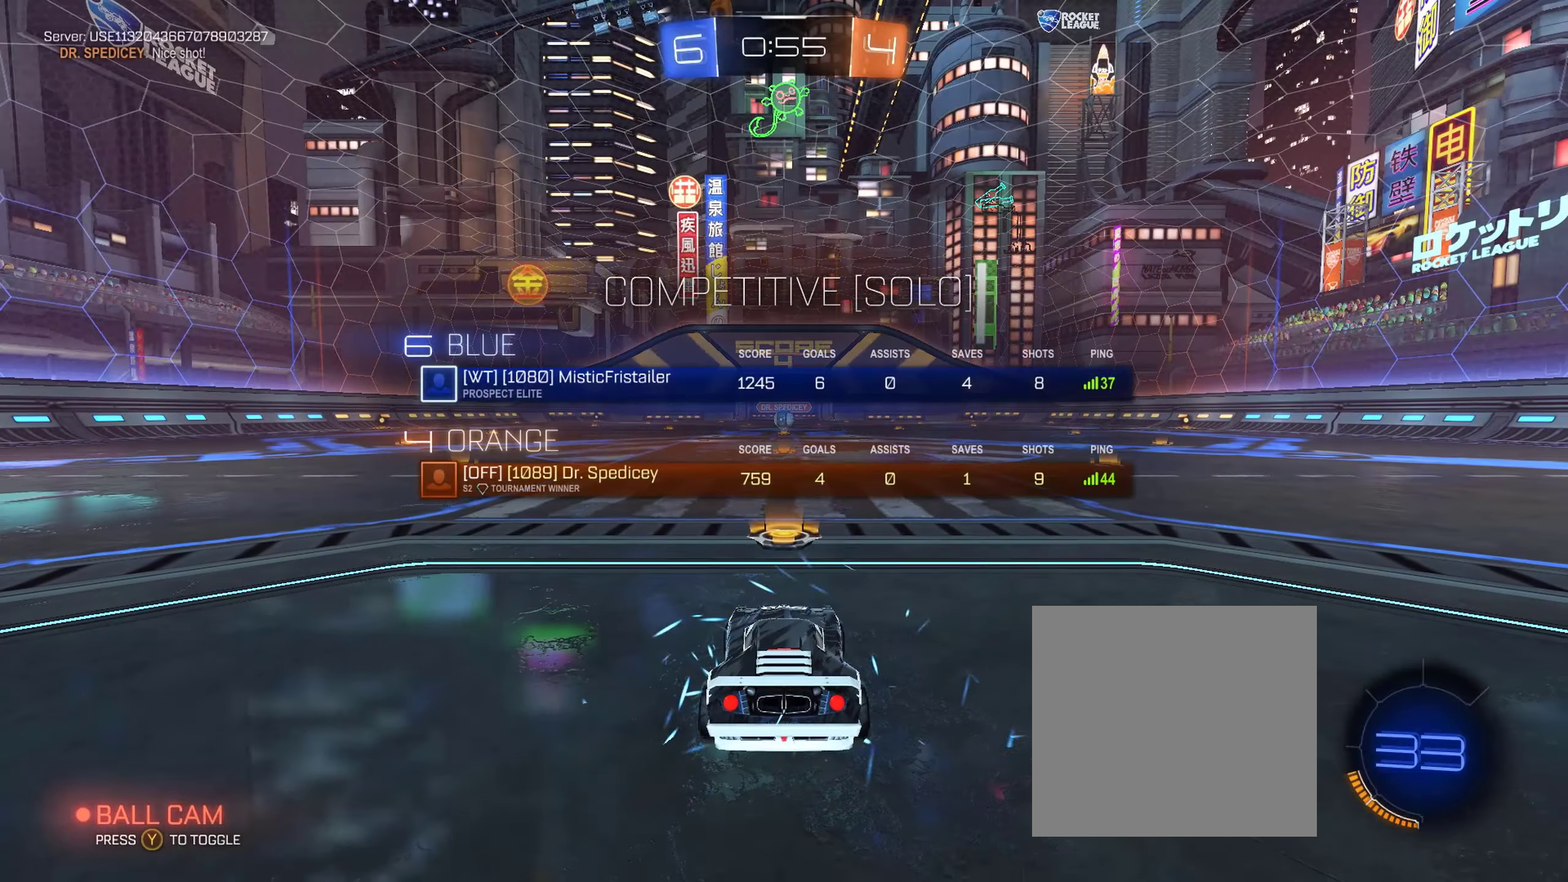
{"buttons": [], "left_stick": "center", "right_stick": "center", "events": [[67, "L3", "up"], [400, "X", "up"]]}
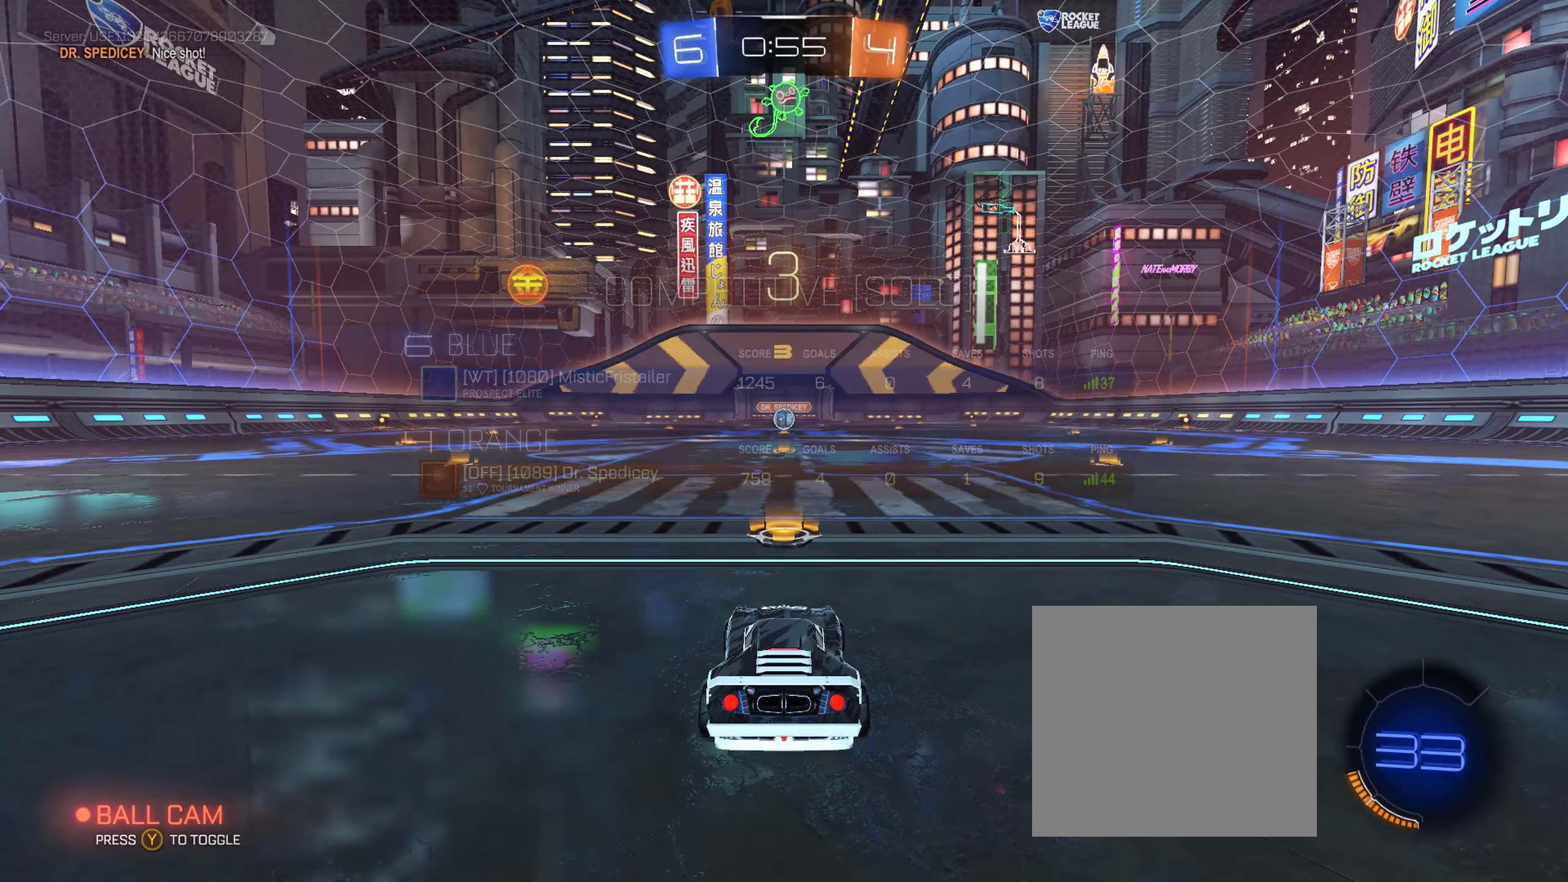
{"buttons": ["B", "R2"], "left_stick": "center", "right_stick": "center", "events": [[33, "R2", "down"], [100, "B", "down"]]}
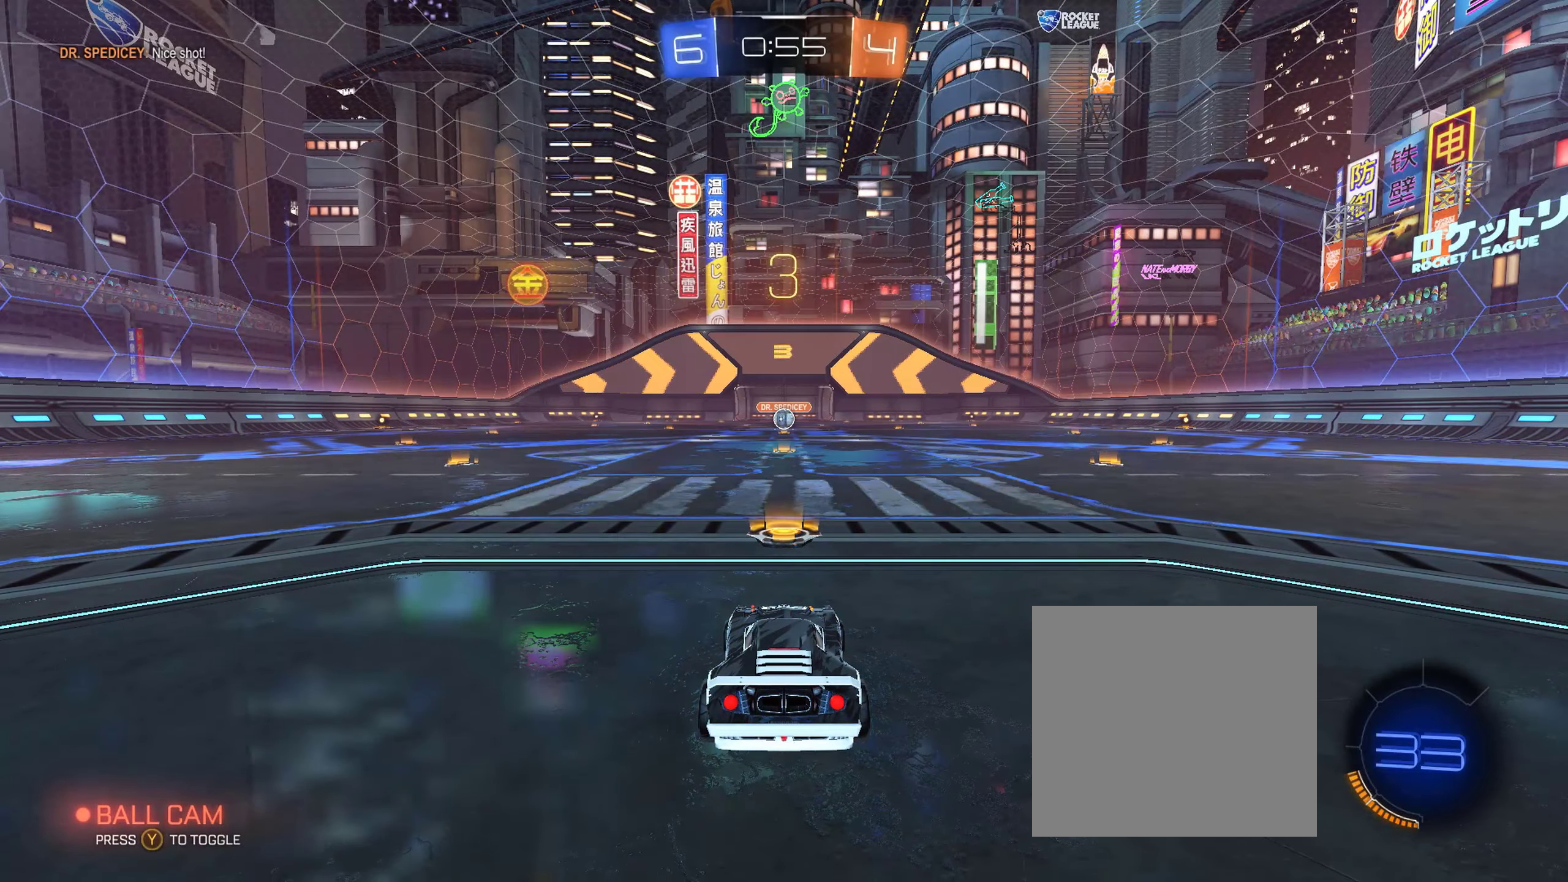
{"buttons": ["B", "R2"], "left_stick": "center", "right_stick": "center", "events": []}
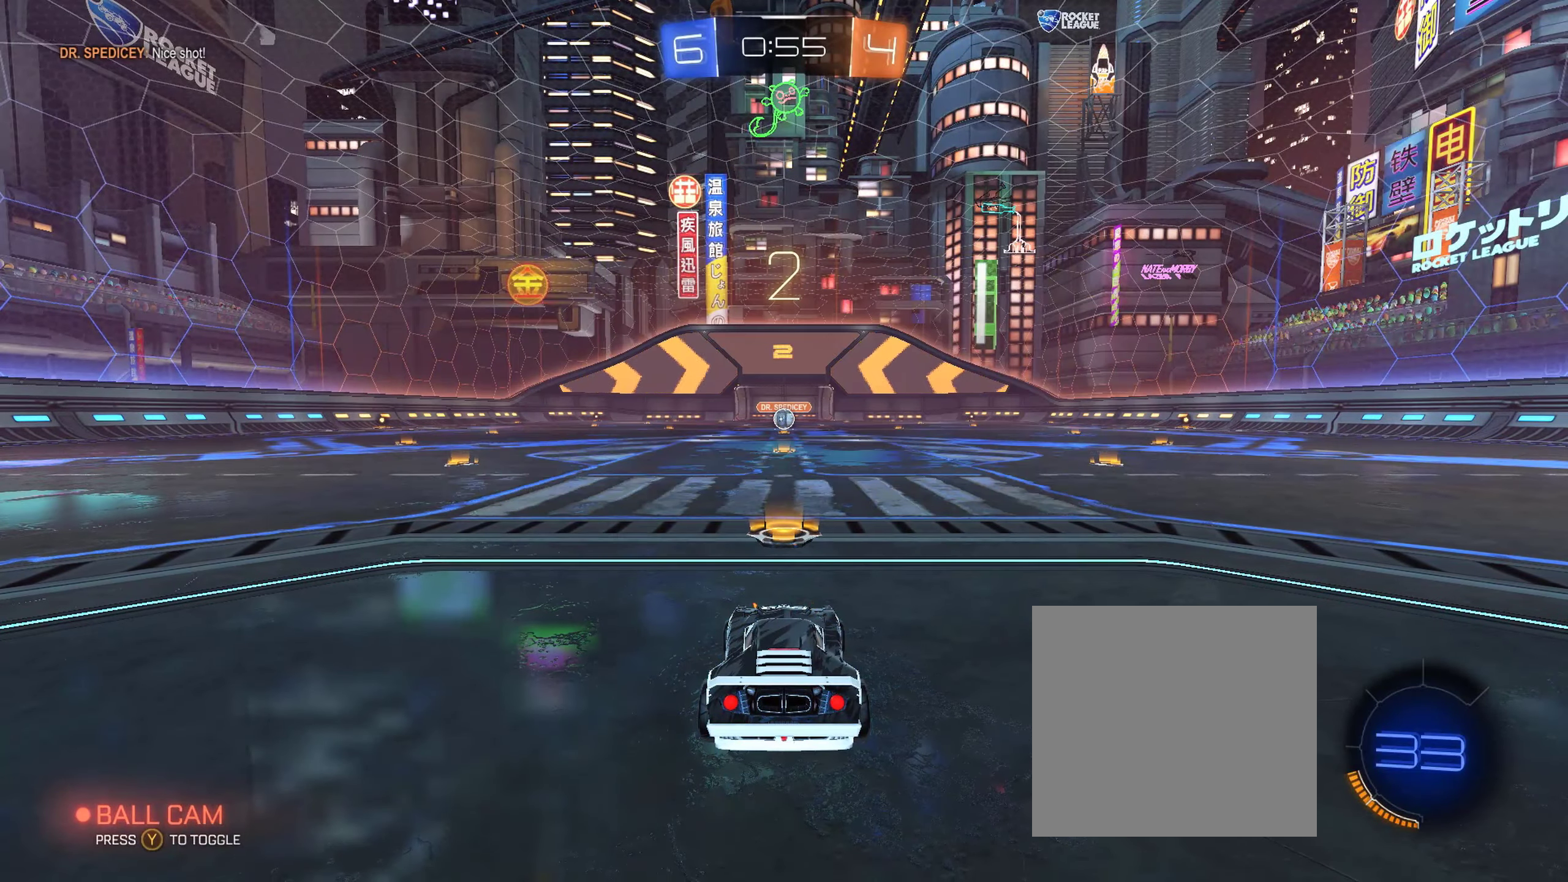
{"buttons": ["B", "R2"], "left_stick": "center", "right_stick": "center", "events": []}
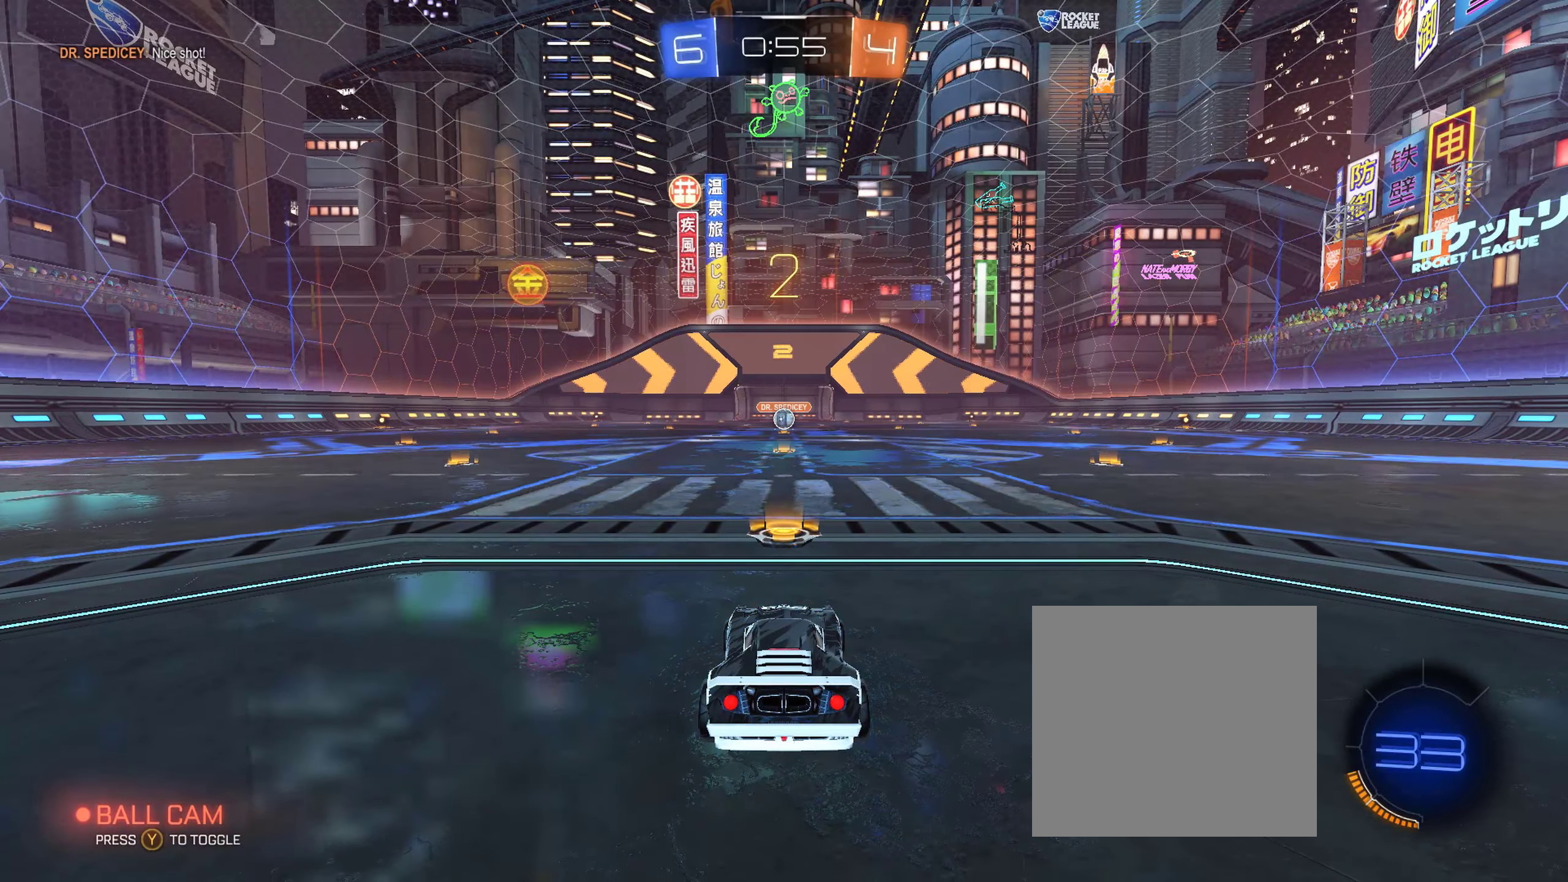
{"buttons": ["B", "R2"], "left_stick": "center", "right_stick": "center", "events": [[283, "B", "up"], [317, "B", "down"]]}
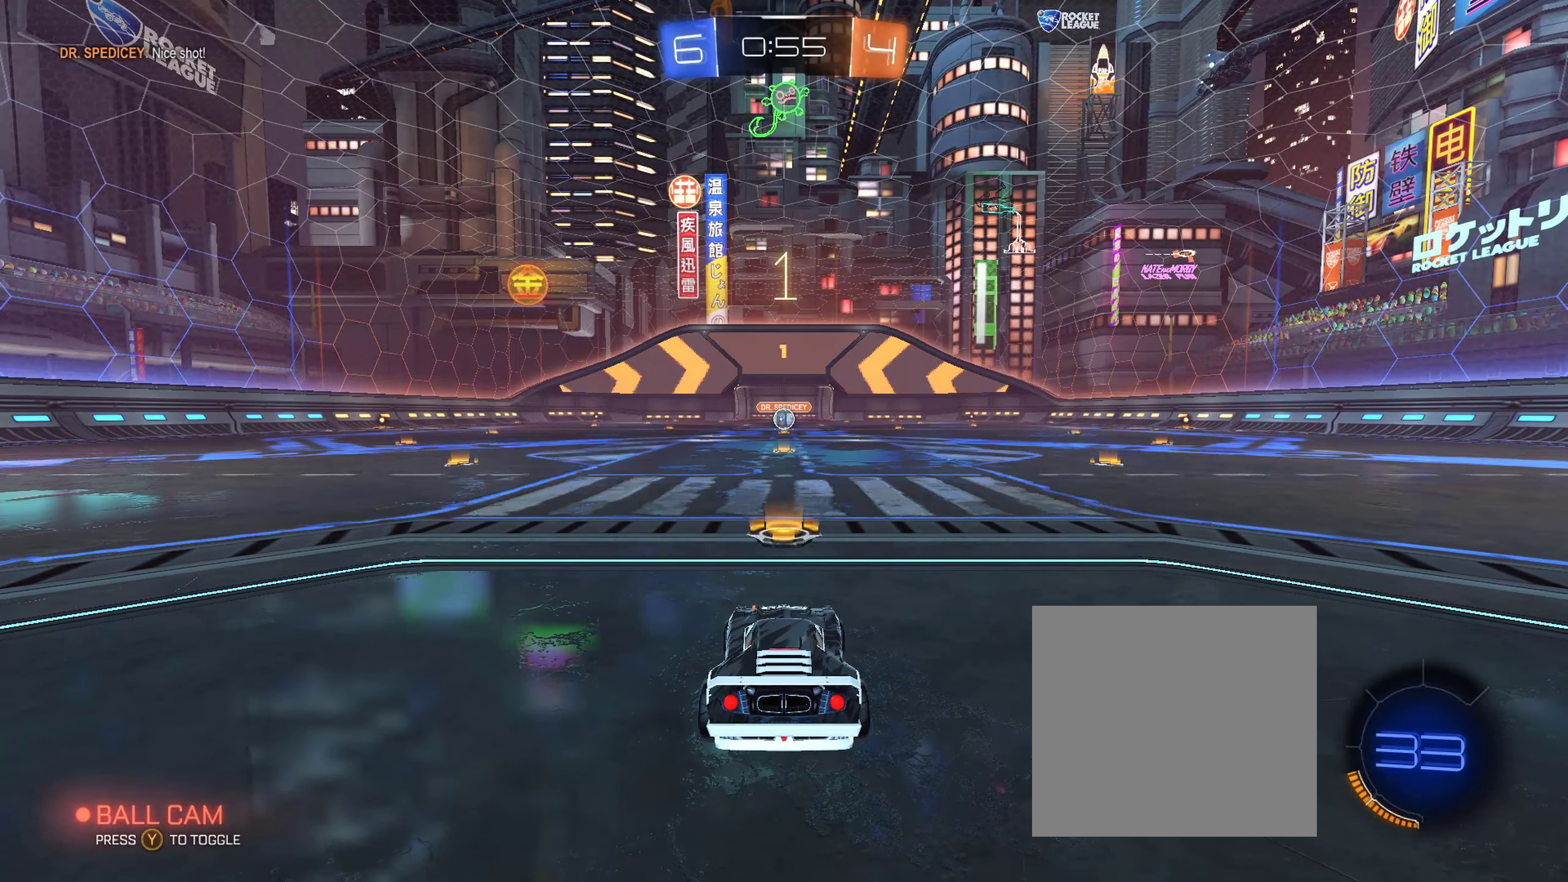
{"buttons": ["B", "R2"], "left_stick": "center", "right_stick": "center", "events": []}
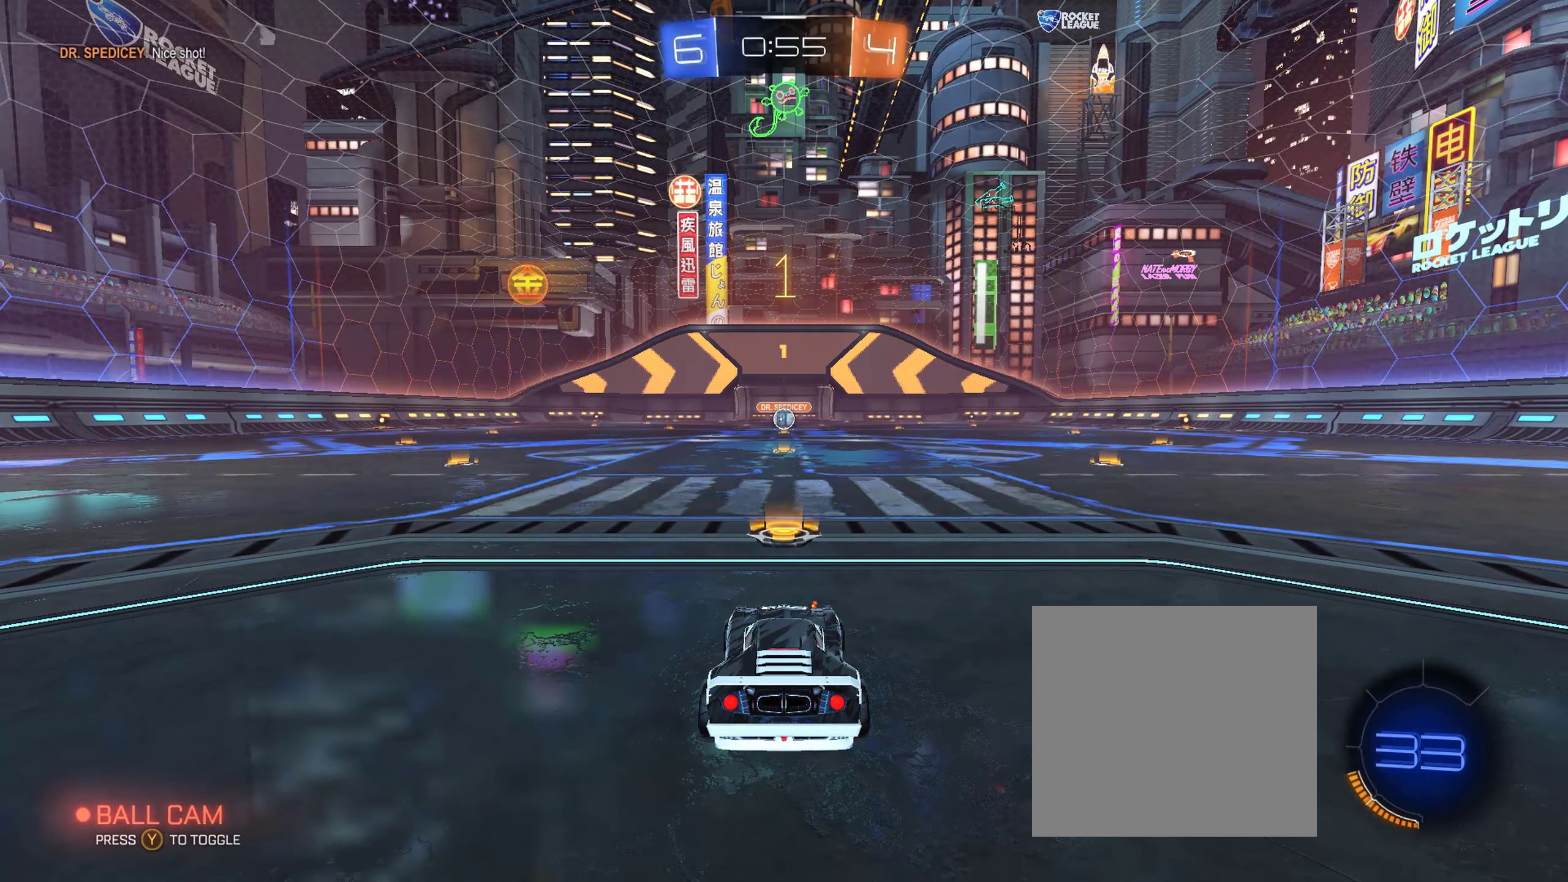
{"buttons": ["B", "R2"], "left_stick": "center", "right_stick": "center", "events": [[333, "left_stick", "right"], [417, "left_stick", "center"]]}
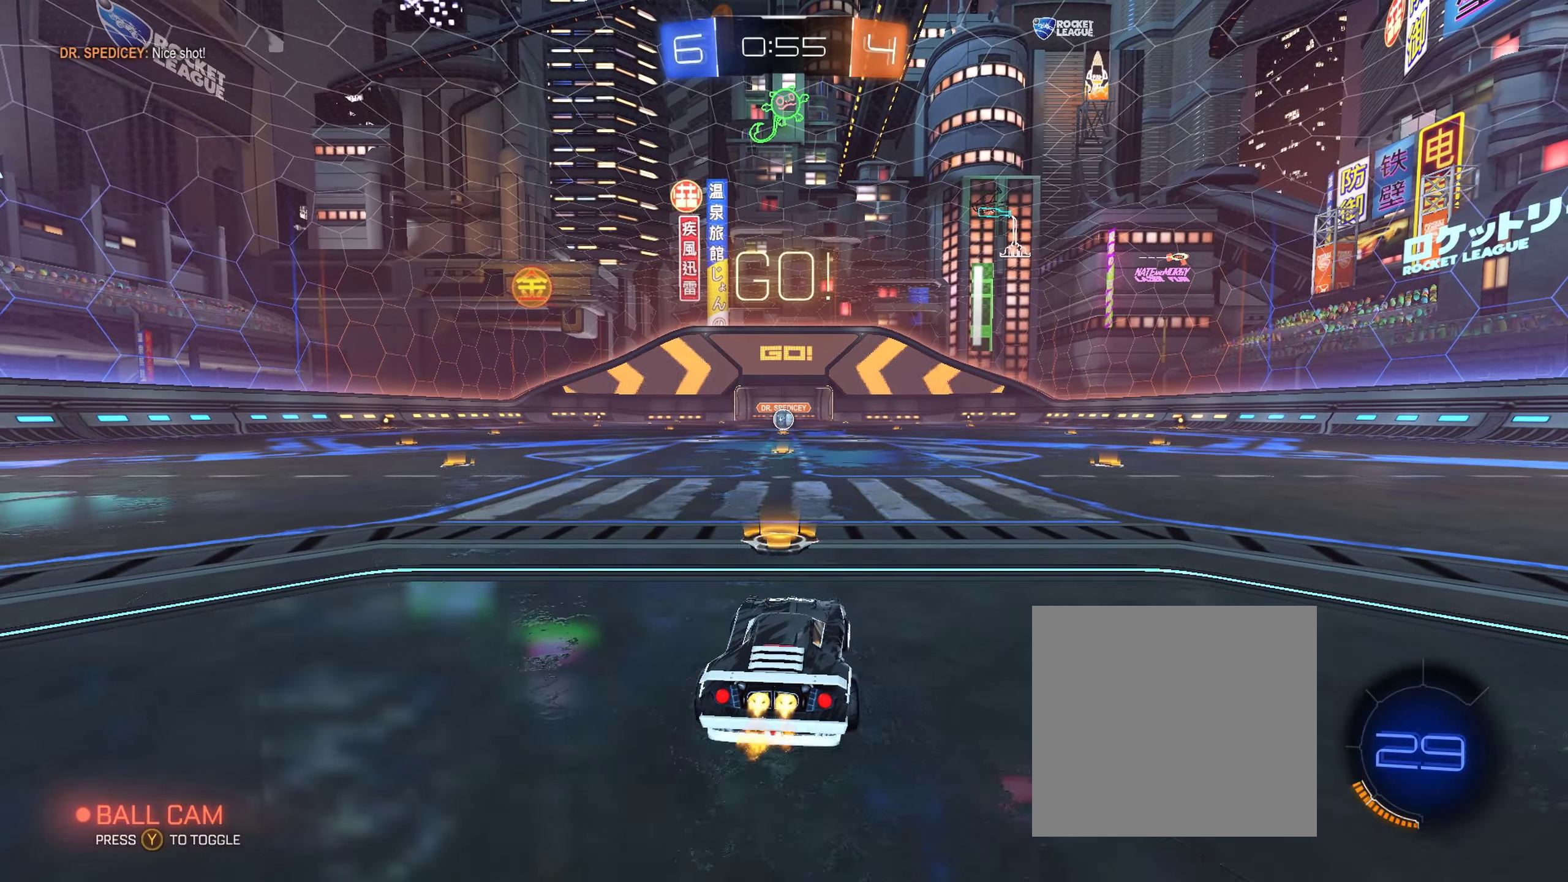
{"buttons": ["B", "R2"], "left_stick": "left", "right_stick": "center", "events": [[483, "left_stick", "left"]]}
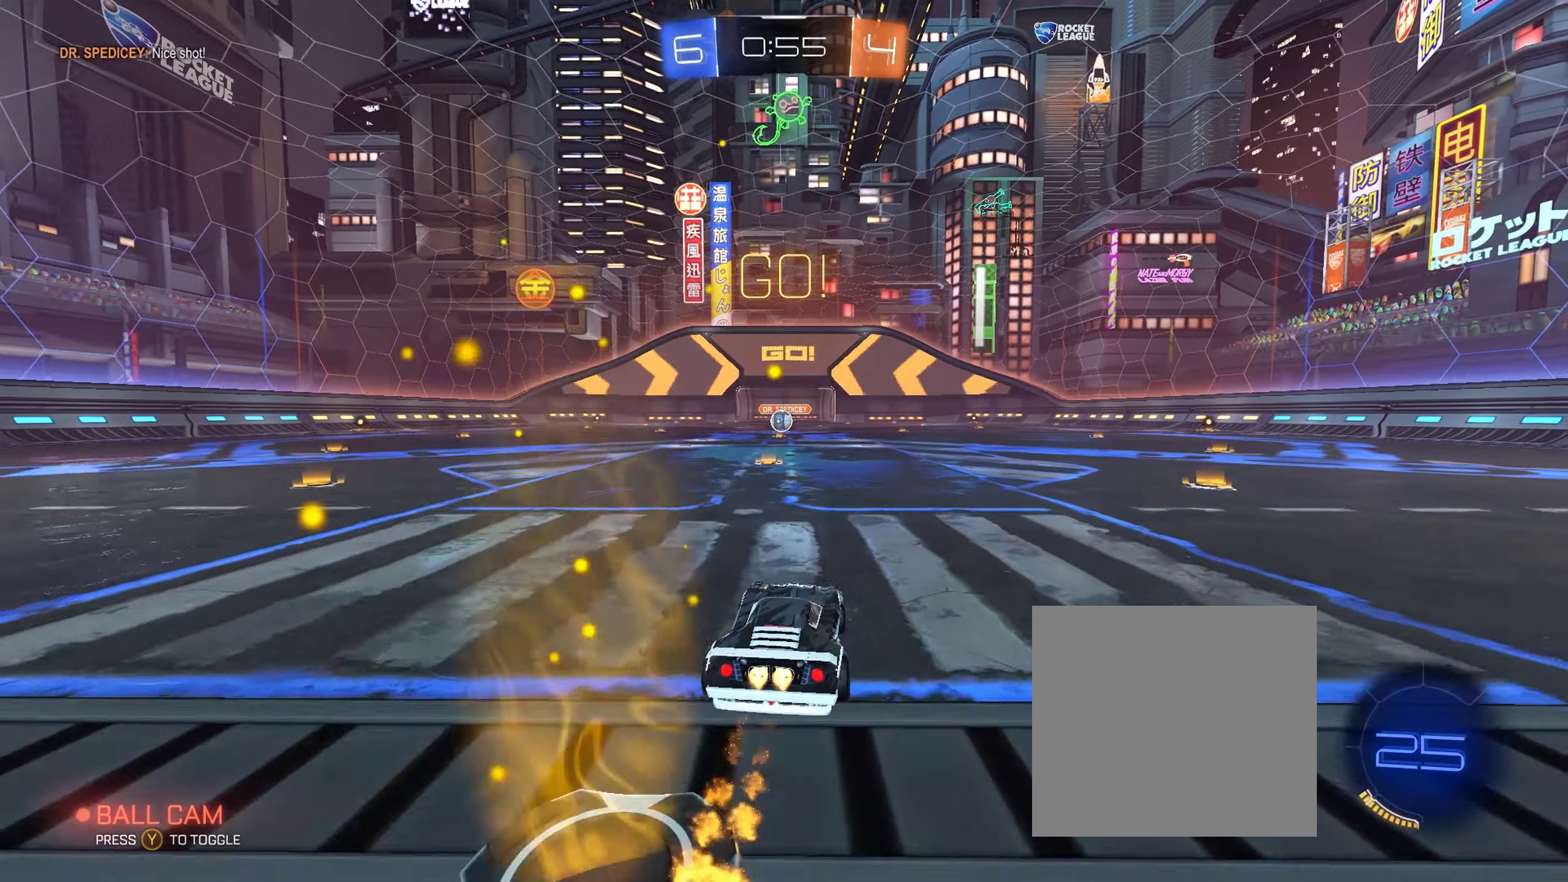
{"buttons": ["A", "B", "L1", "R2"], "left_stick": "down", "right_stick": "center", "events": [[167, "A", "down"], [200, "L1", "down"], [200, "left_stick", "up-right"], [233, "A", "up"], [300, "A", "down"], [300, "L3", "down"], [383, "L3", "up"], [383, "left_stick", "down-right"], [433, "left_stick", "down"]]}